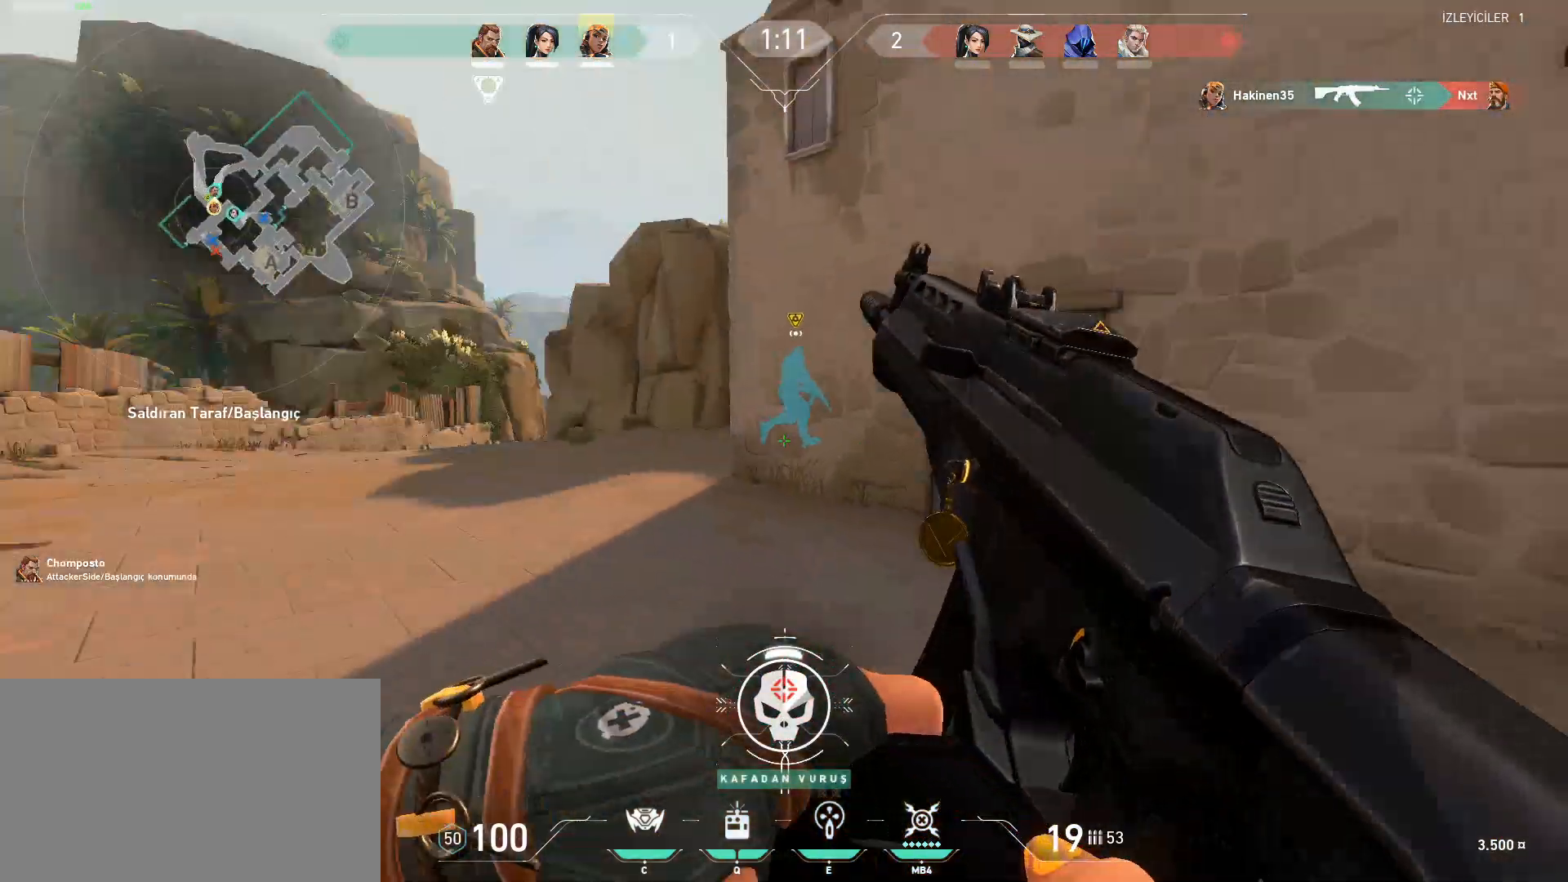
Gameplay with keyboard and mouse; each line is a JSON object with the keys and mouse buttons held at the frame after it. "events" lists presses ("down") and releases ("up") of "1", "2", "3", "4", "5", "a", "alt", "c", "caps_lock", "ctrl", "d", "e", "f", "g", "q", "r", "s", "shift", "space", "t", "tab", "v", "w", "x", "z", "mouse_left", "mouse_wheel" and "mouse_right" between this image and that frame as [ms after this image, input, new state], when the widget could be followed in between. "mouse_left", "mouse_wheel", "mouse_right" = the "left", "wheel", "right" buttons of the "mouse" list. No other keys are recorded. "wheel" means that the mouse wheel is clicked or scrolled. Not read: mouse_move.
{"keys": ["a", "space"], "mouse": [], "events": [[350, "a", "down"], [350, "space", "down"], [400, "w", "up"]]}
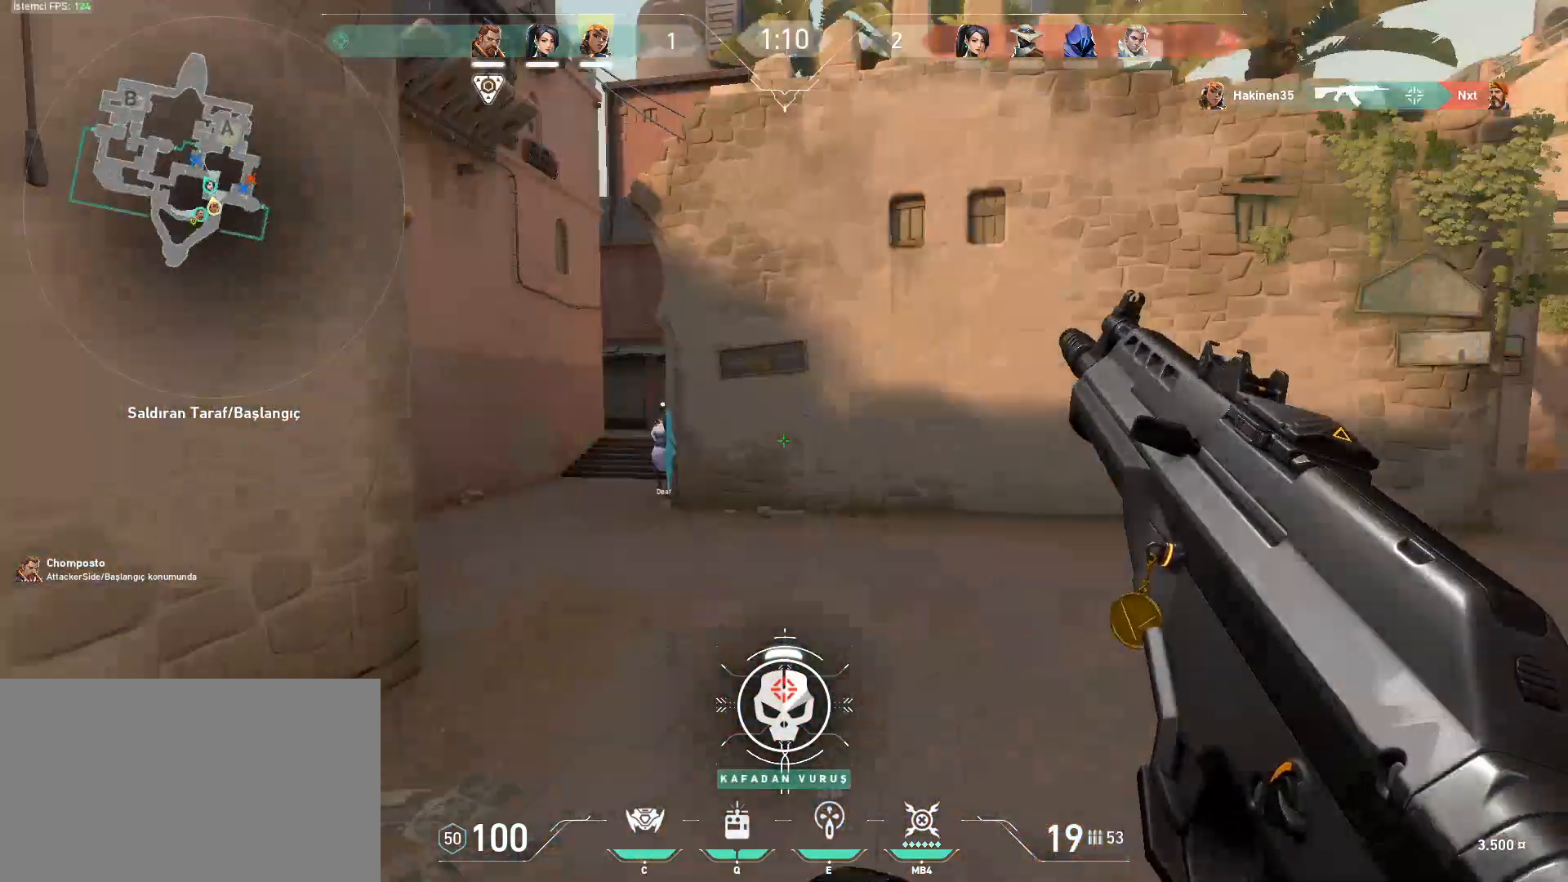
{"keys": ["a"], "mouse": [], "events": [[34, "s", "down"], [34, "space", "up"], [418, "s", "up"]]}
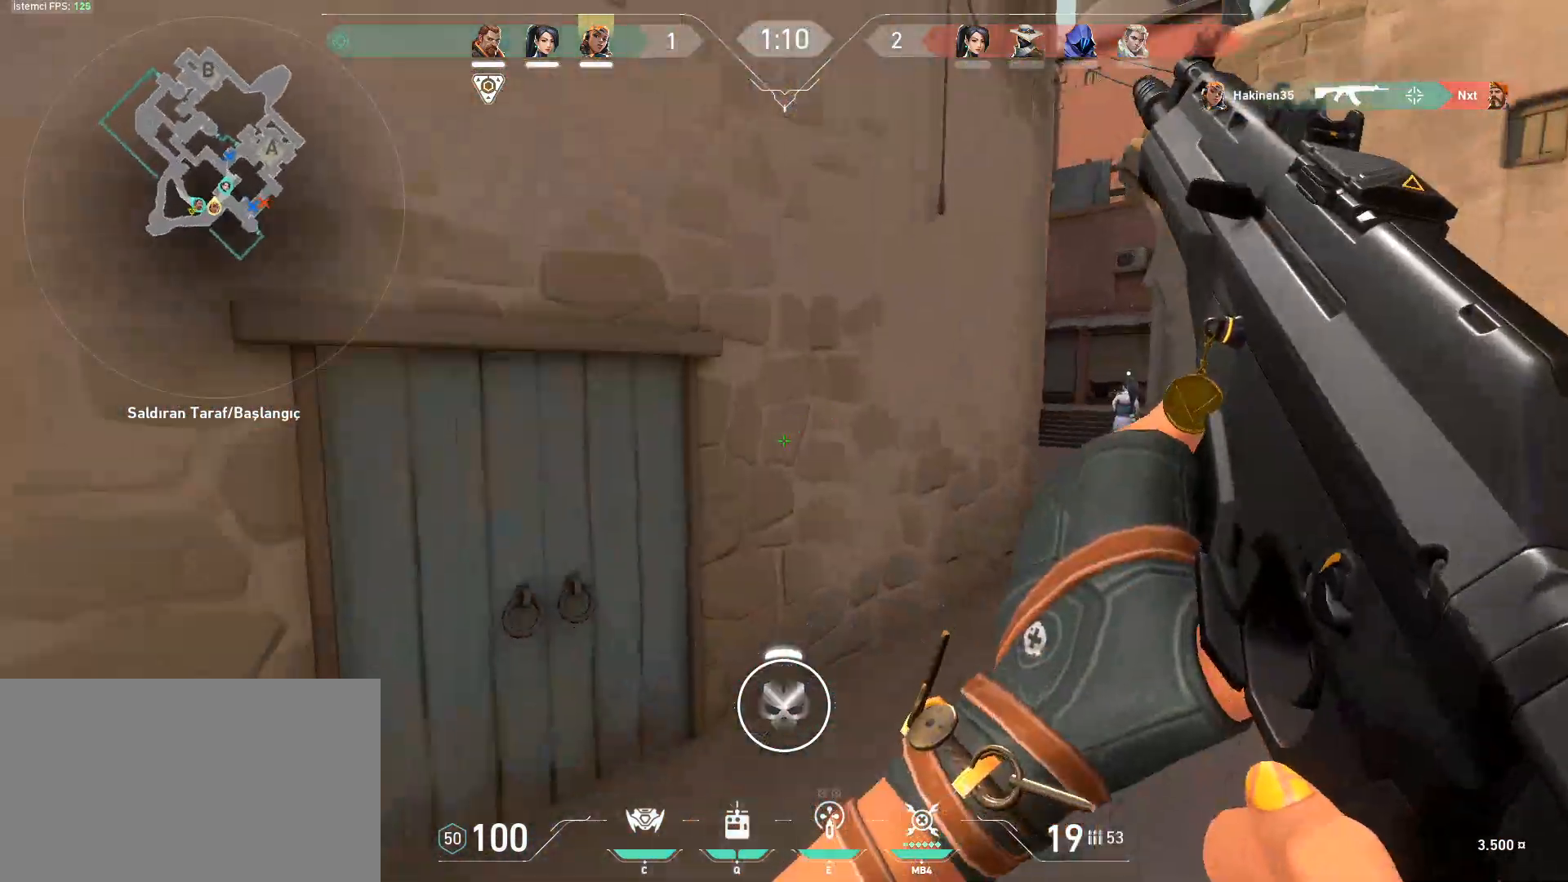
{"keys": ["a"], "mouse": [], "events": []}
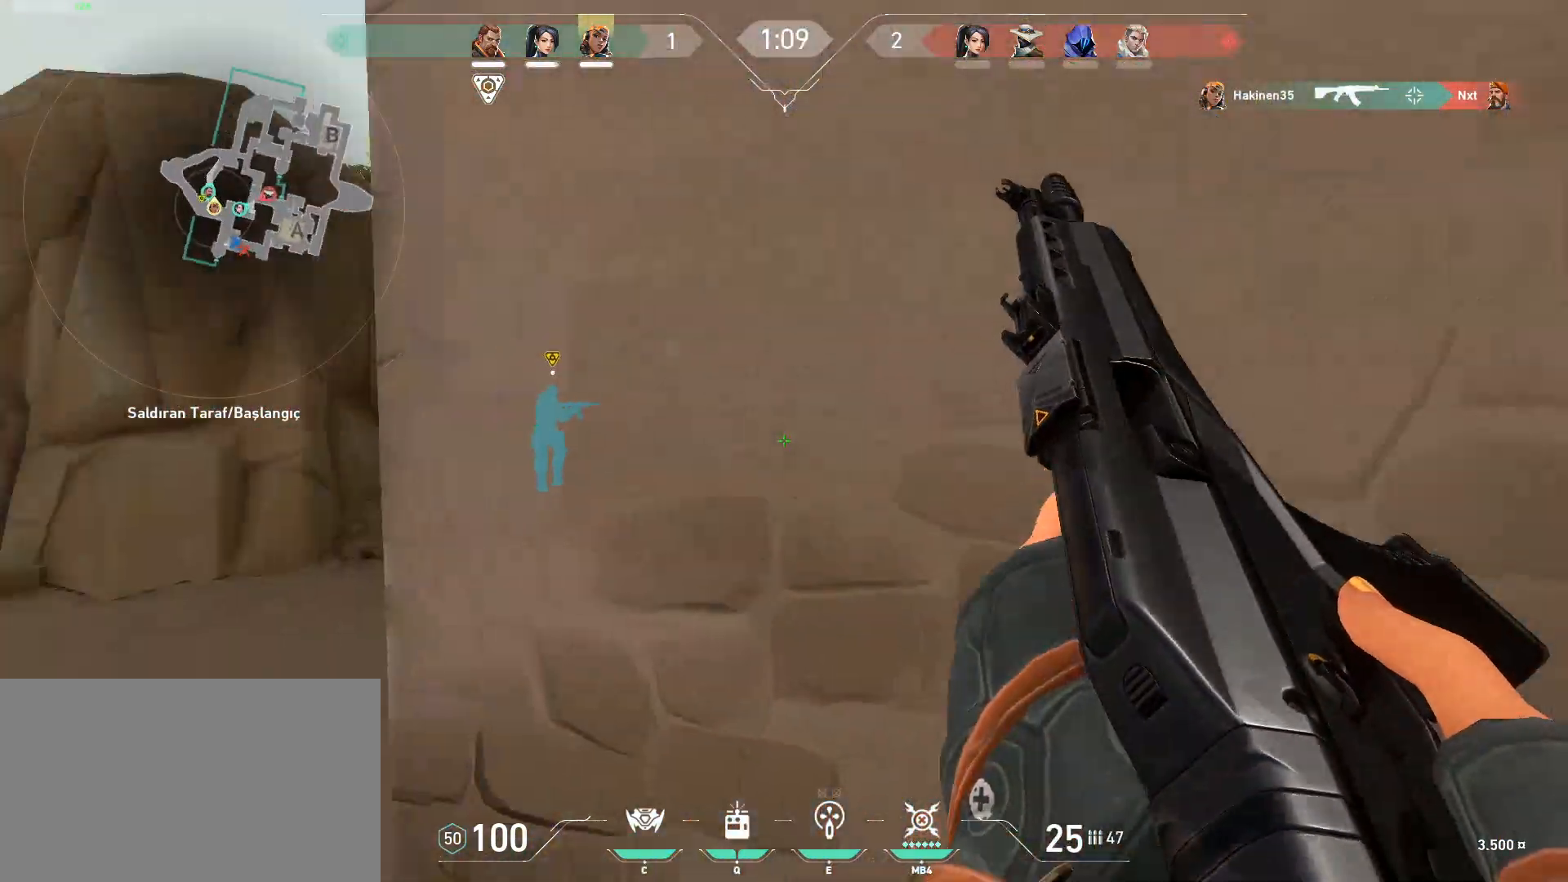
{"keys": ["d", "w"], "mouse": [], "events": [[17, "w", "down"], [251, "w", "up"], [351, "a", "up"], [351, "d", "down"], [434, "w", "down"]]}
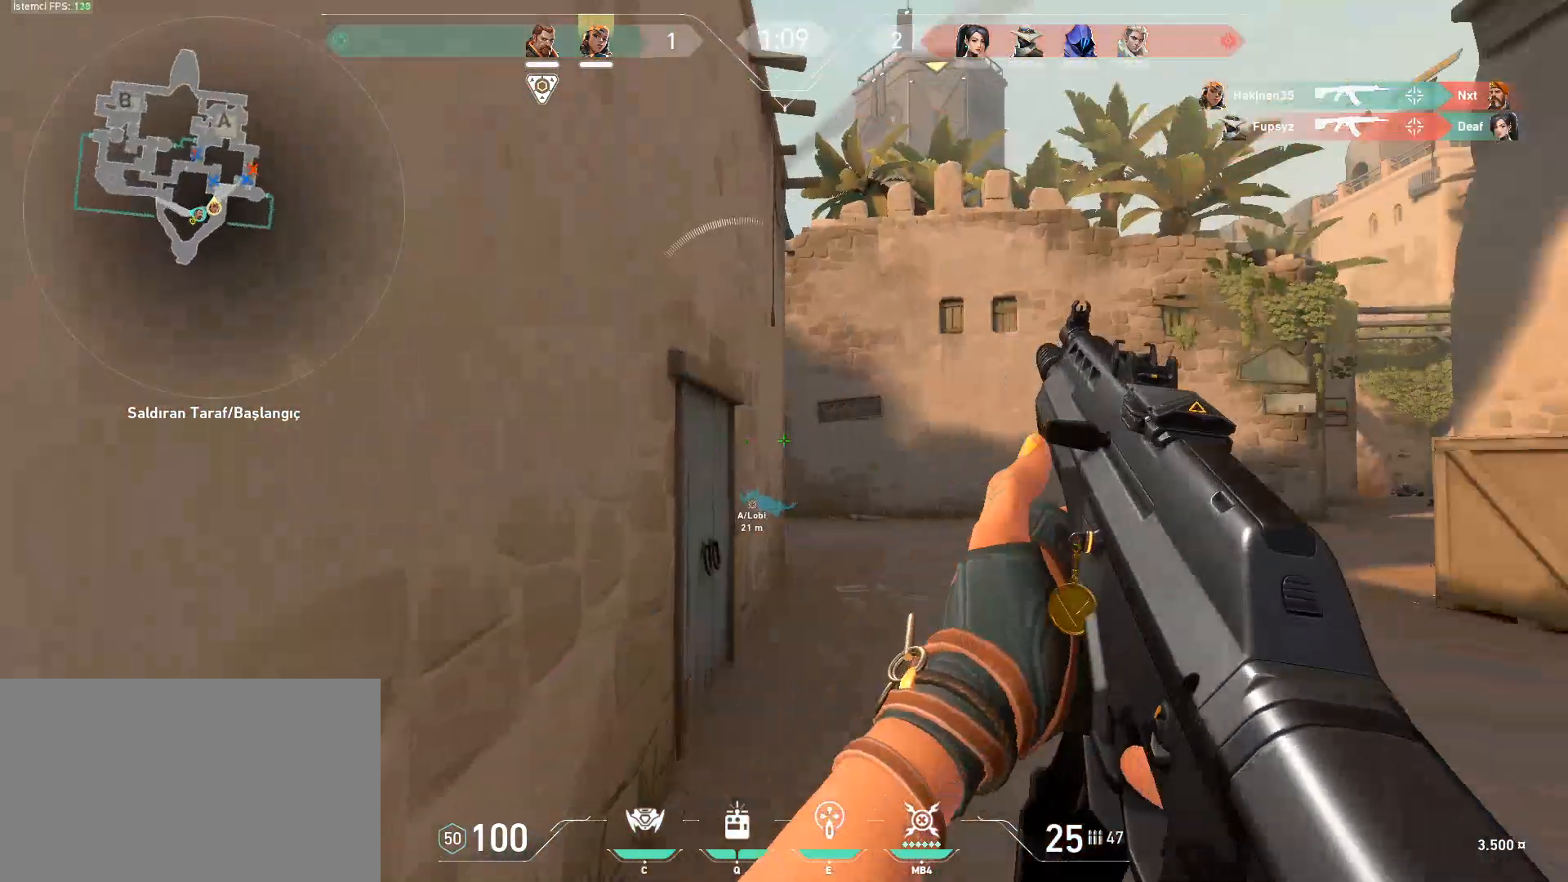
{"keys": ["d"], "mouse": [], "events": [[183, "d", "up"], [183, "w", "up"], [217, "a", "down"], [267, "a", "up"], [317, "d", "down"]]}
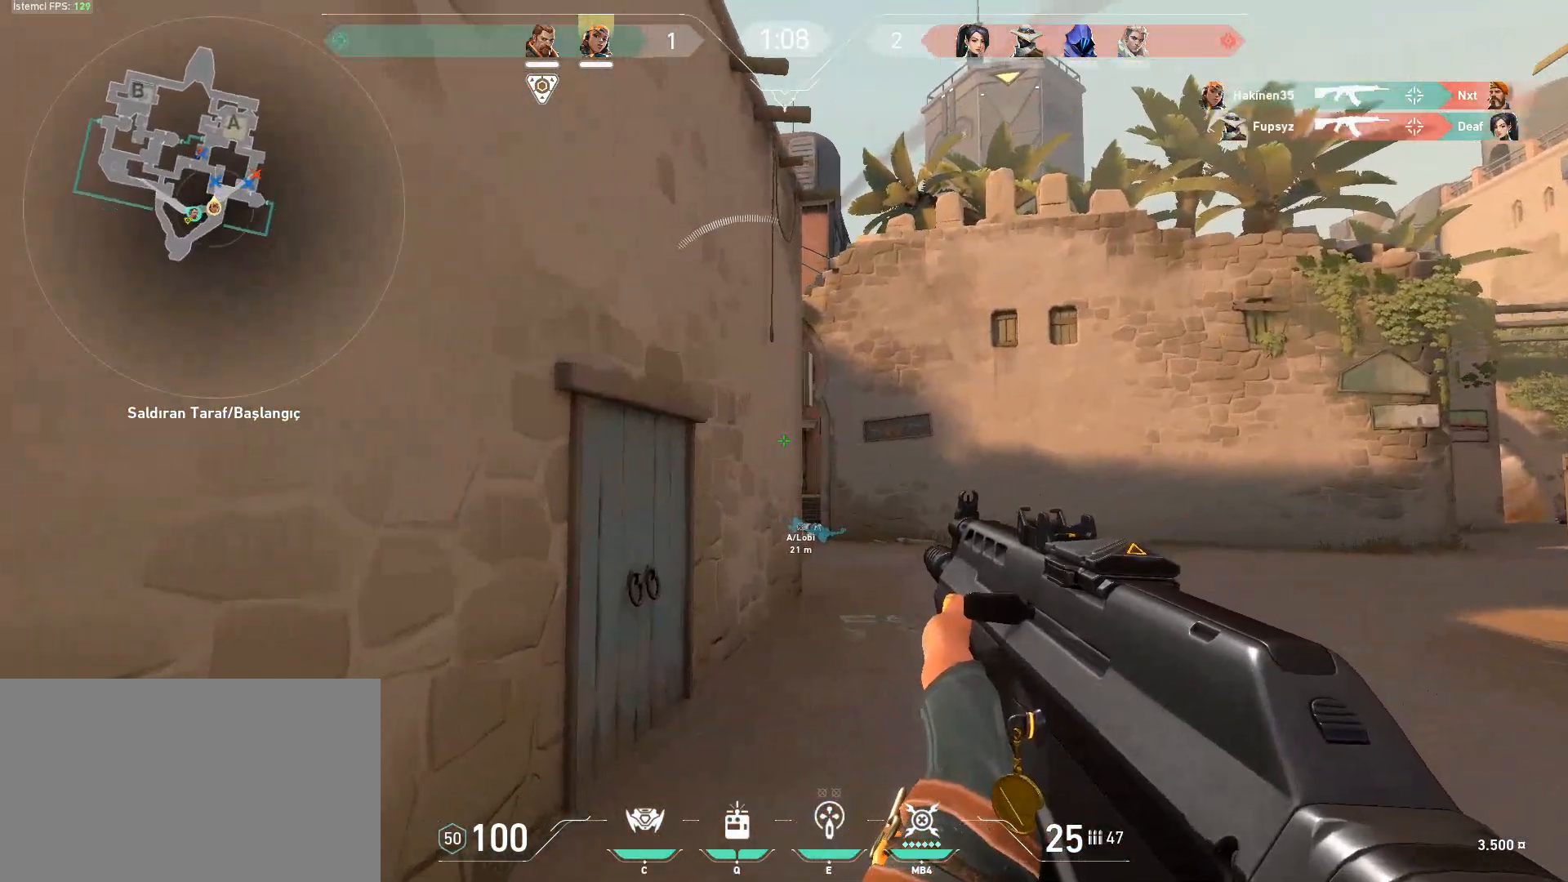
{"keys": ["a"], "mouse": [], "events": [[468, "a", "down"], [468, "d", "up"]]}
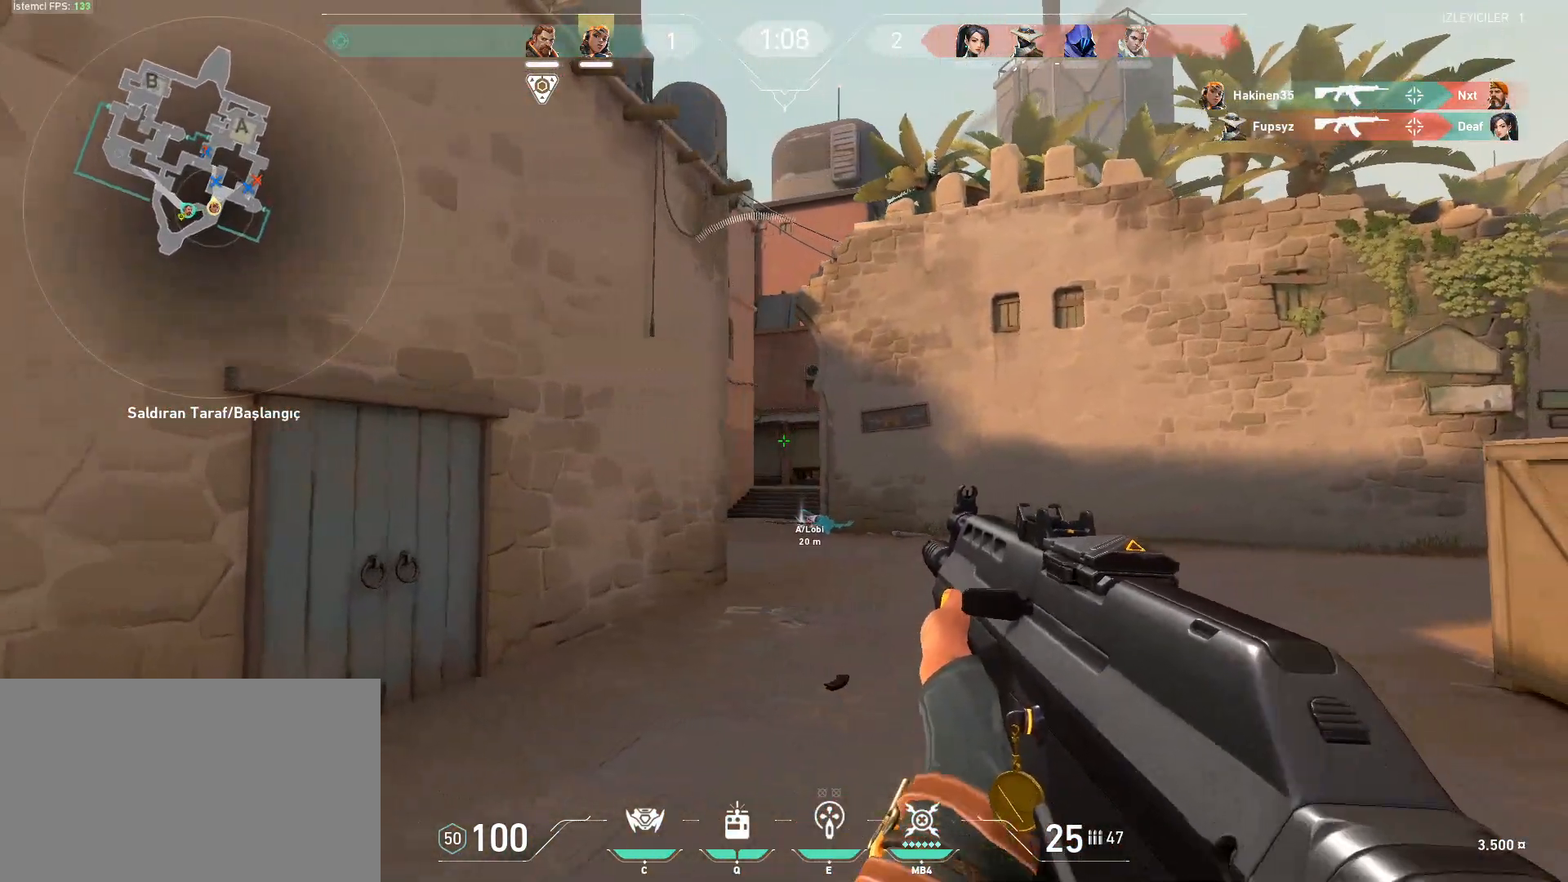
{"keys": ["a", "shift"], "mouse": [], "events": [[484, "shift", "down"]]}
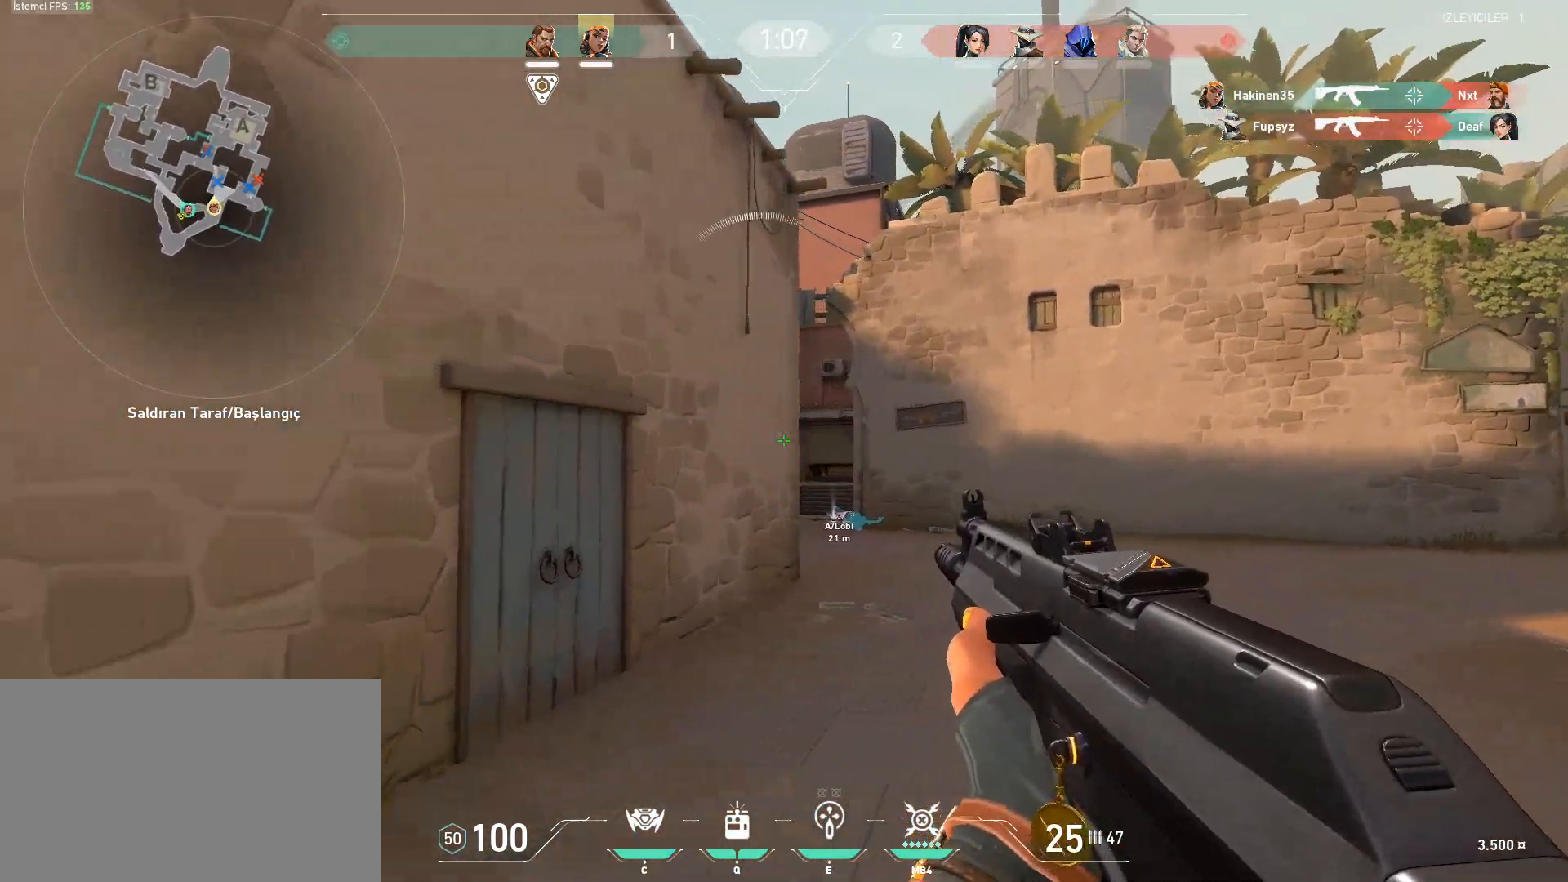
{"keys": ["a", "s", "shift"], "mouse": [], "events": [[501, "s", "down"]]}
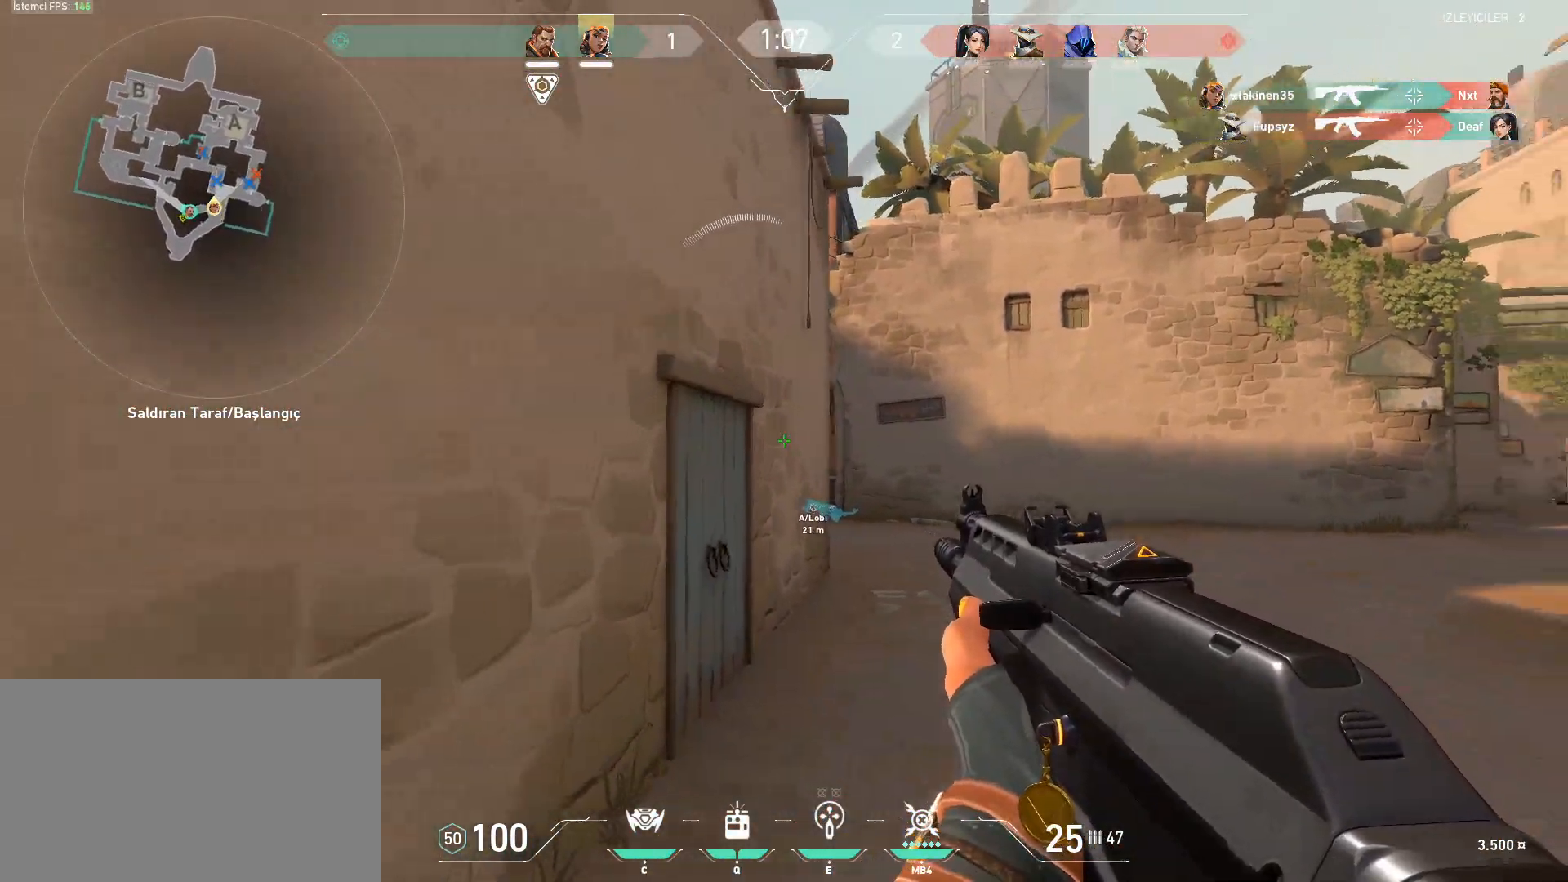
{"keys": ["s", "shift"], "mouse": [], "events": [[100, "a", "up"]]}
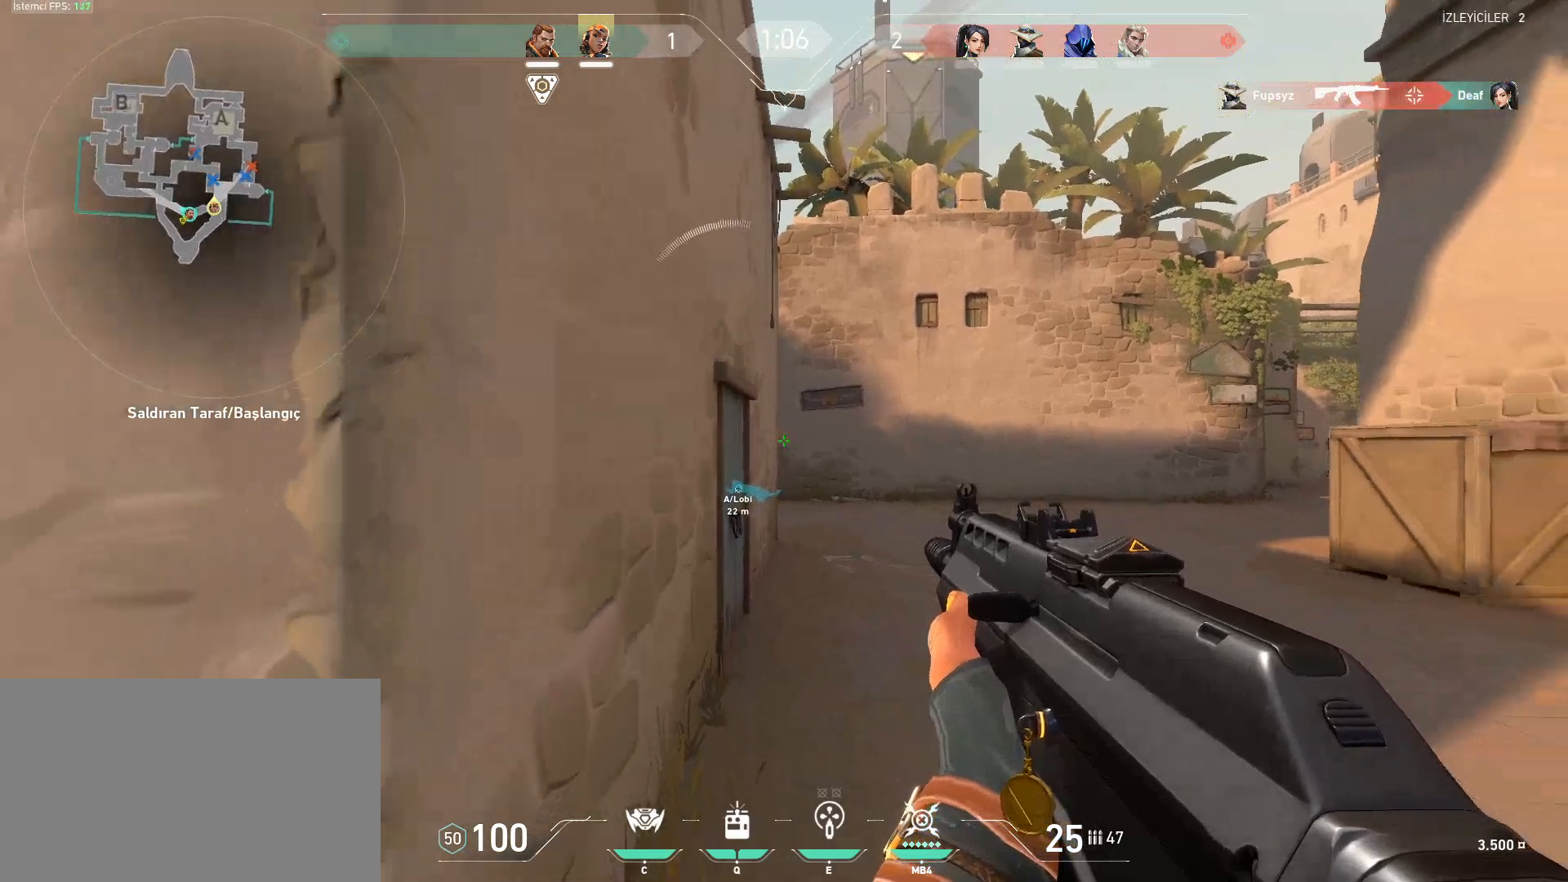
{"keys": ["a", "shift"], "mouse": [], "events": [[151, "a", "down"], [251, "s", "up"]]}
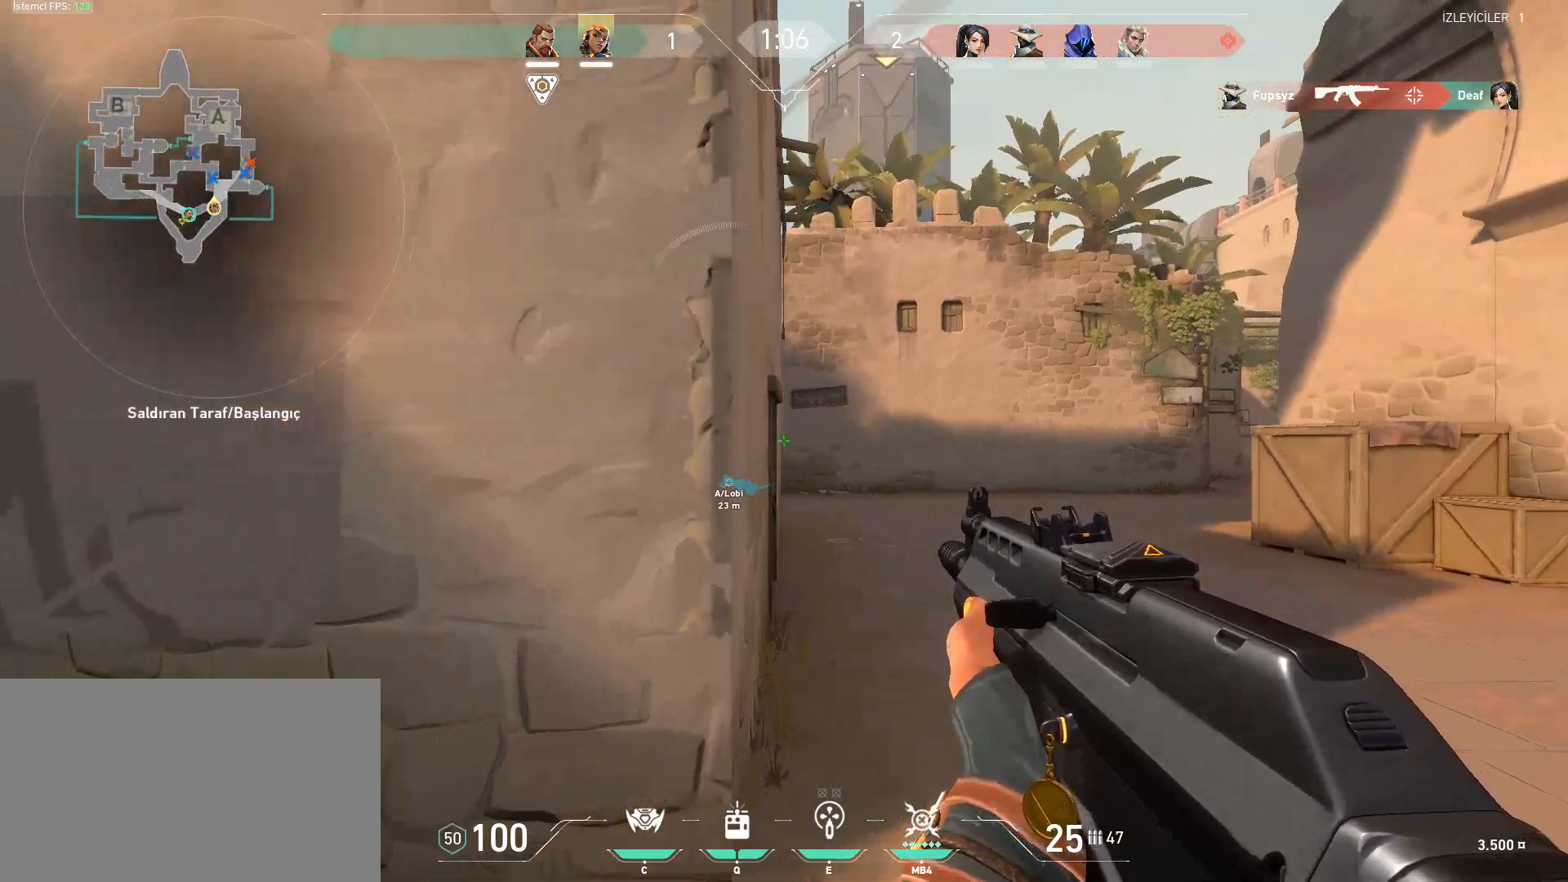
{"keys": ["a", "shift", "w"], "mouse": [], "events": [[33, "w", "down"]]}
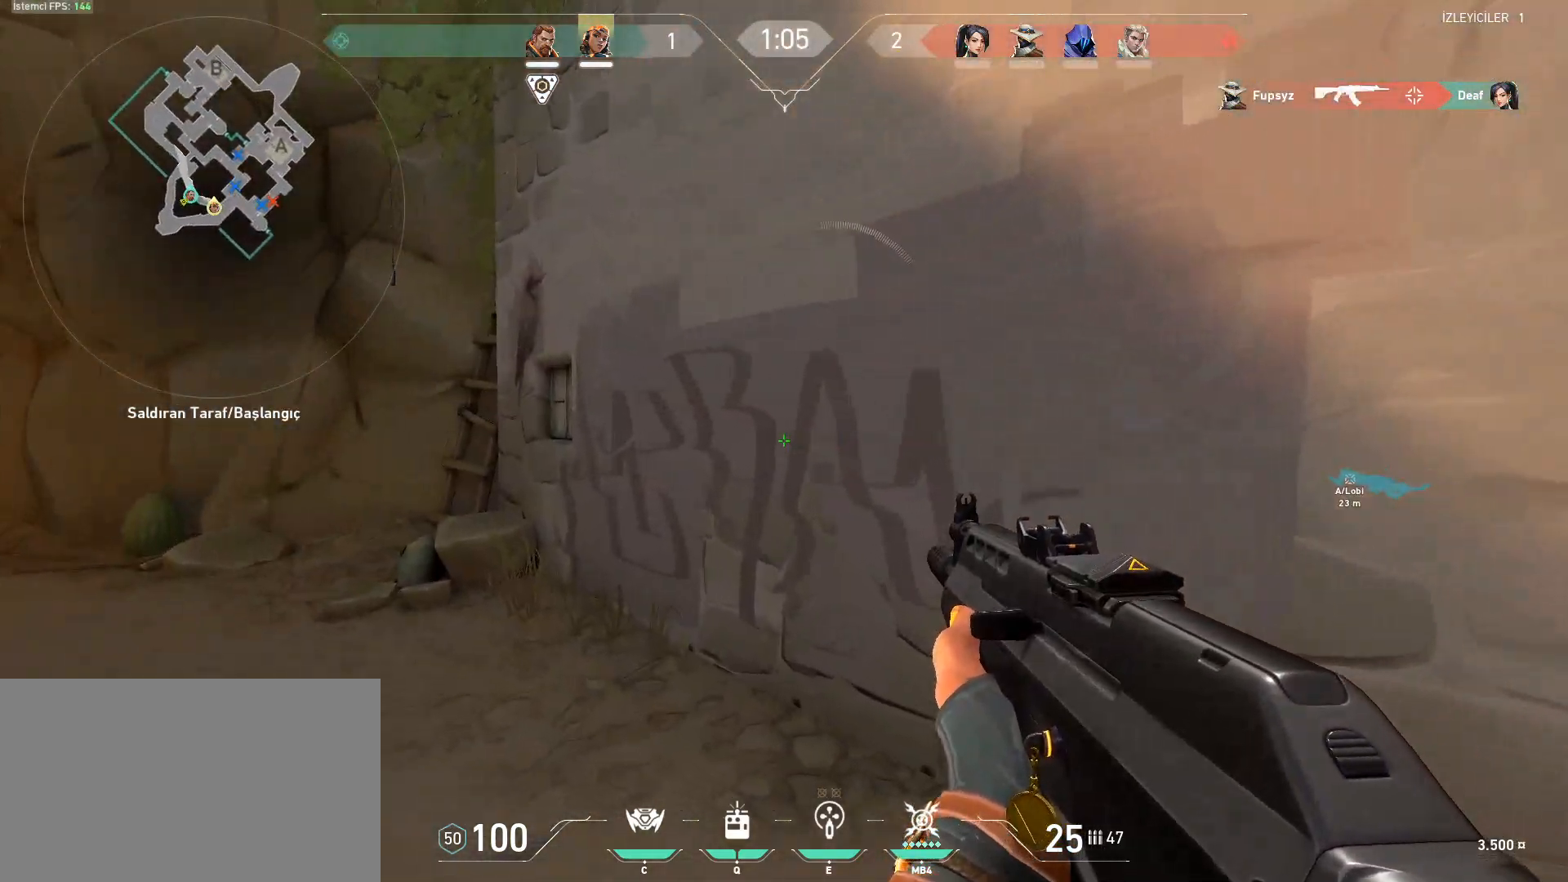
{"keys": ["shift"], "mouse": [], "events": [[234, "w", "up"], [468, "a", "up"]]}
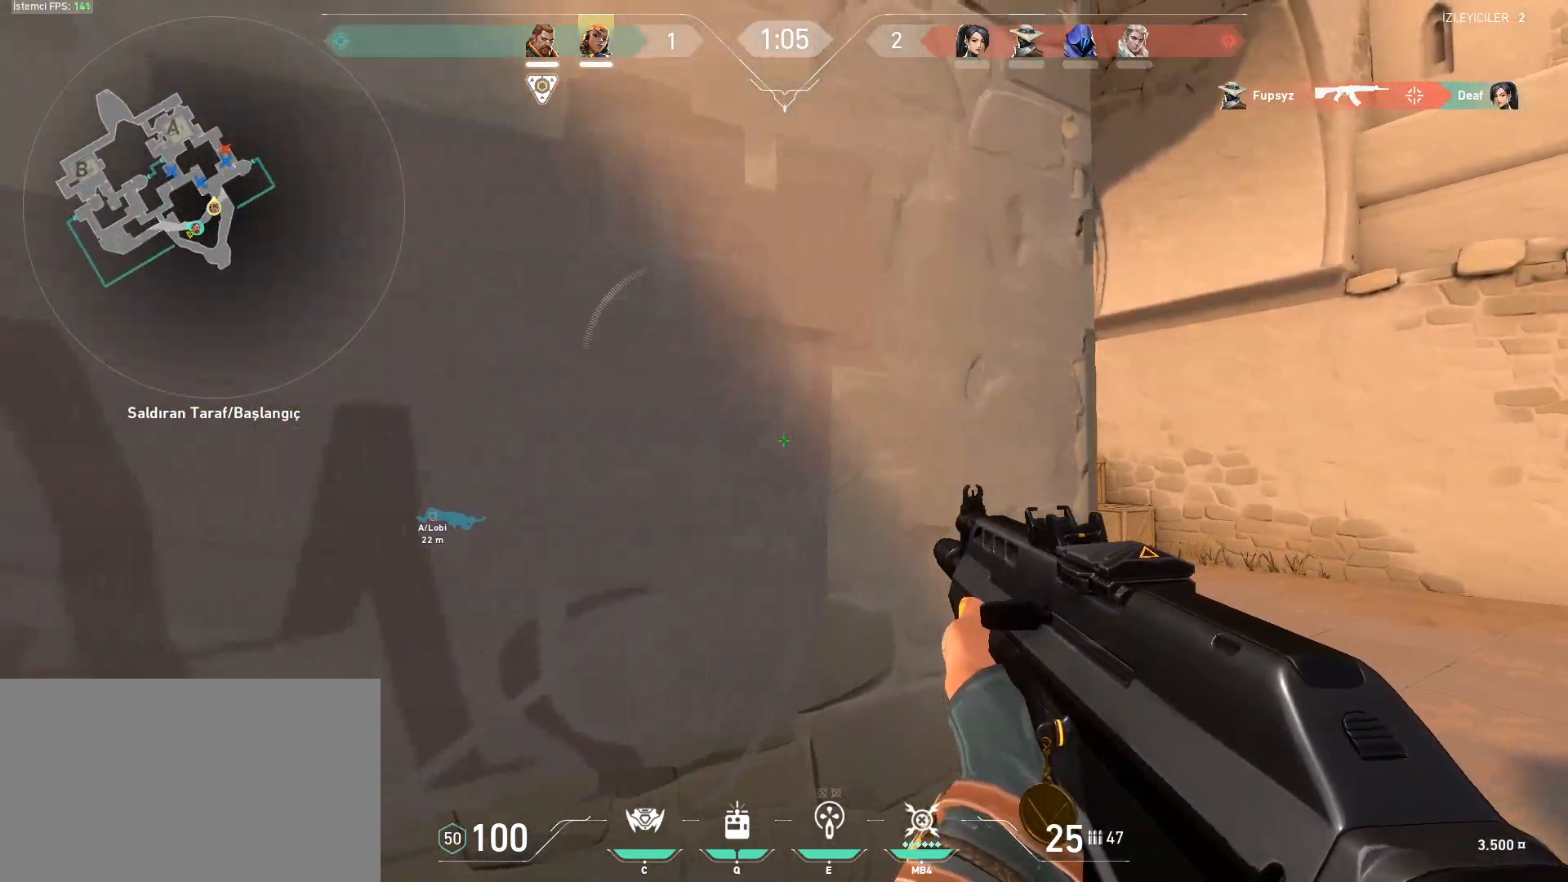
{"keys": ["a", "s", "shift"], "mouse": [], "events": [[484, "a", "down"], [484, "s", "down"]]}
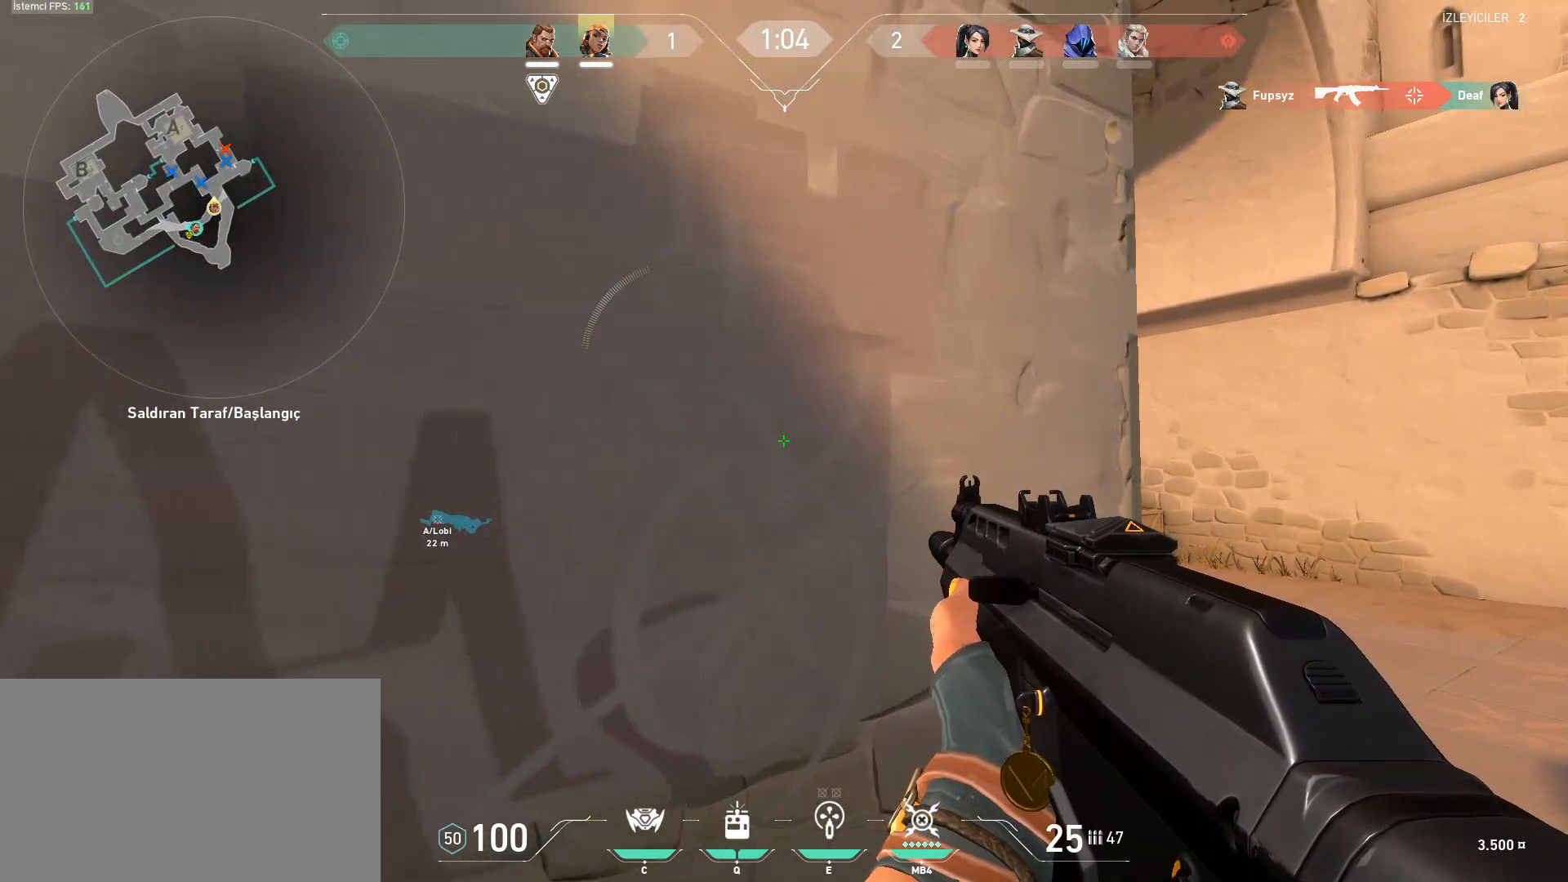
{"keys": ["s", "shift"], "mouse": [], "events": [[451, "a", "up"]]}
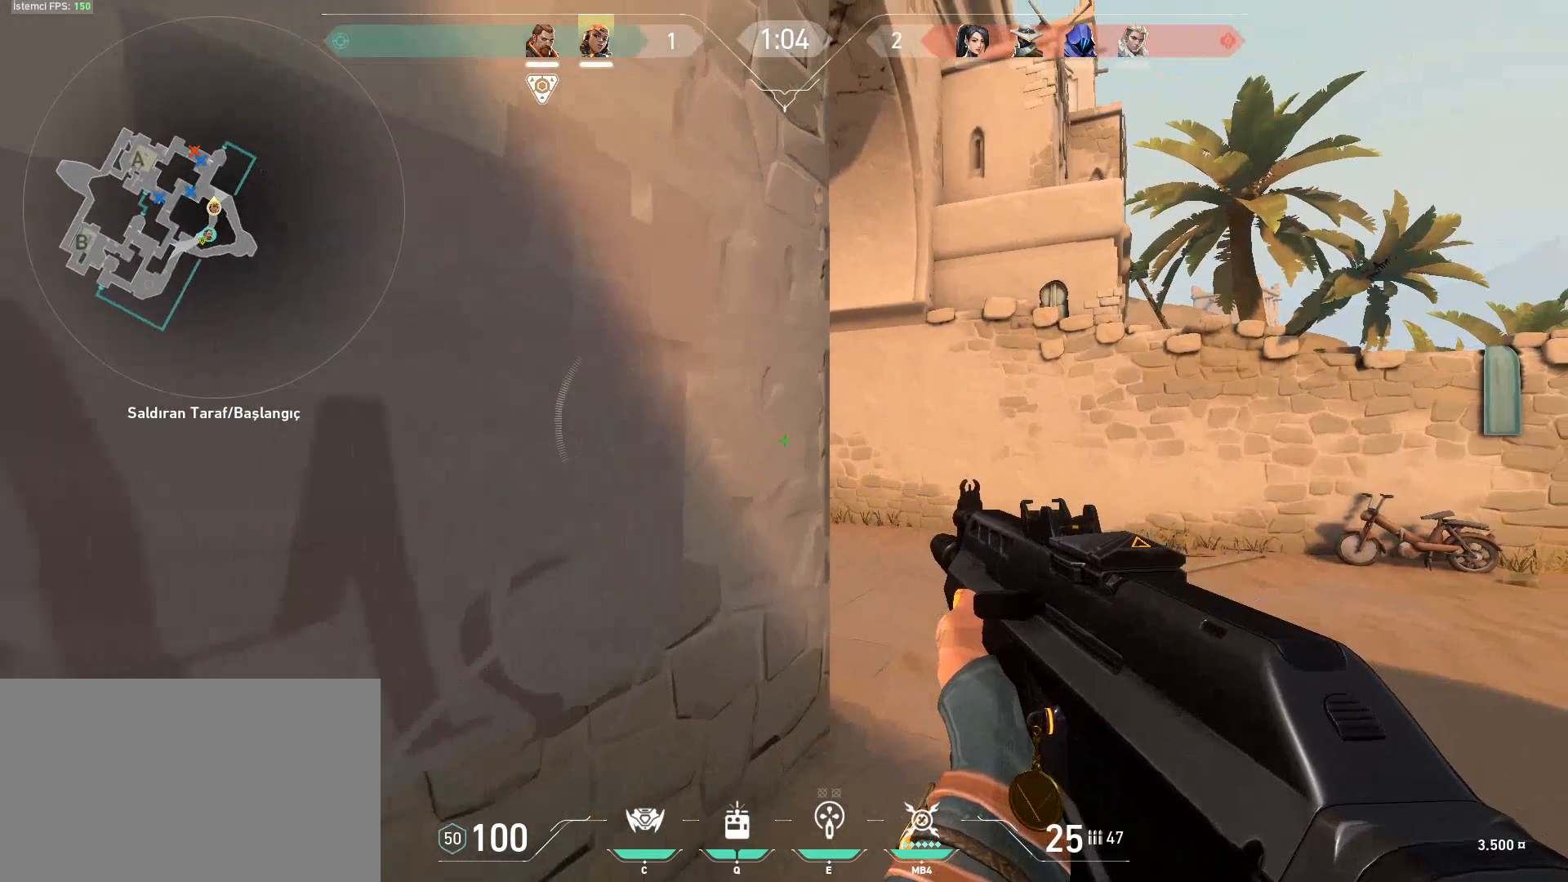
{"keys": ["s", "shift"], "mouse": [], "events": [[67, "d", "down"], [484, "d", "up"]]}
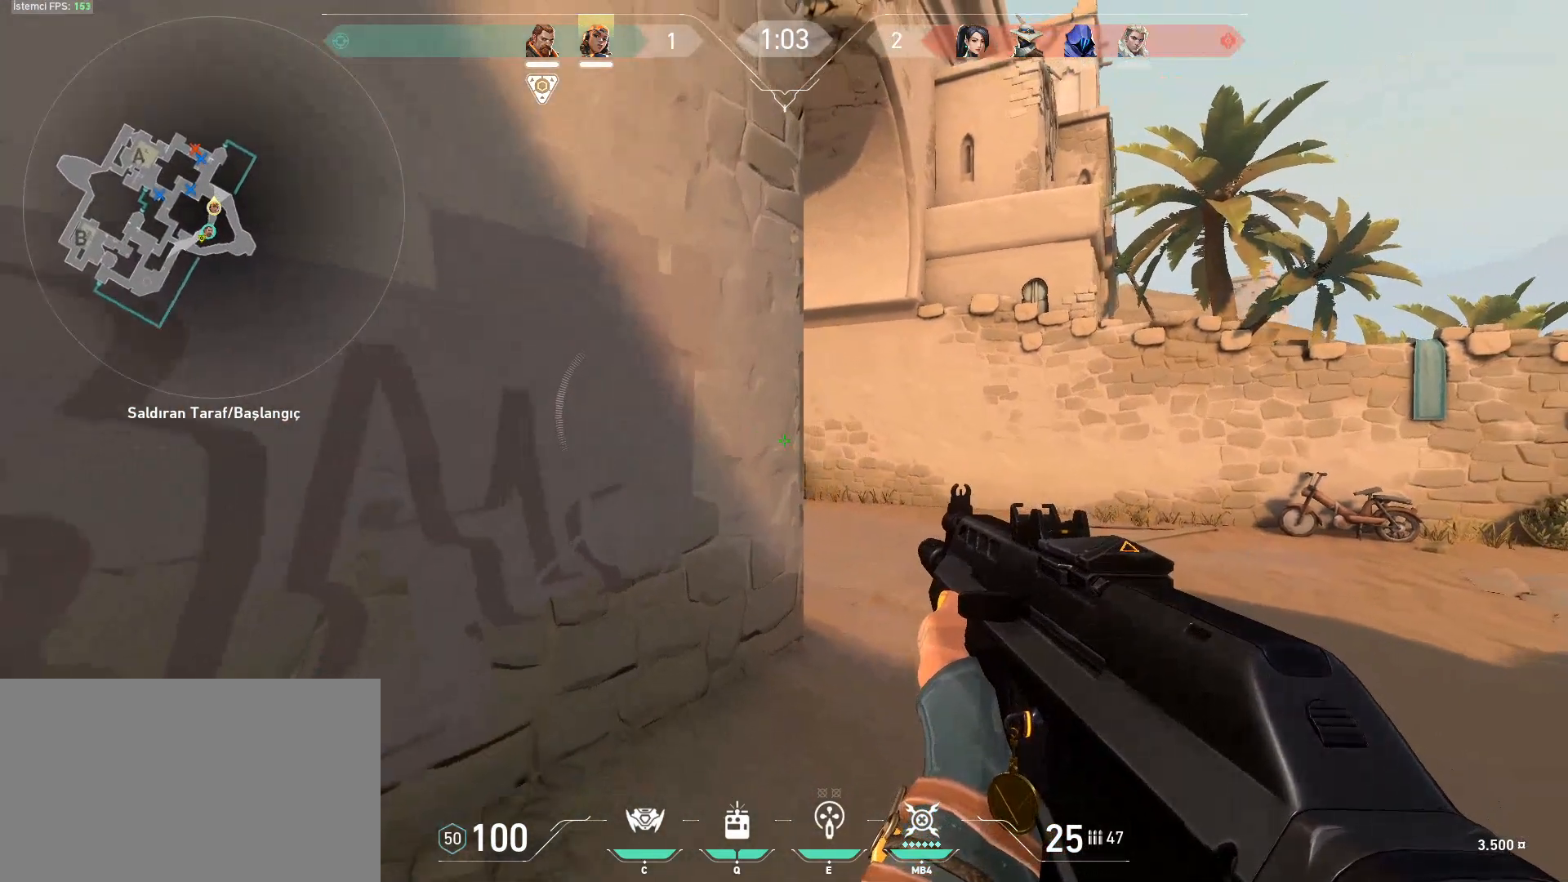
{"keys": ["d", "shift", "w"], "mouse": [], "events": [[33, "s", "up"], [400, "d", "down"], [400, "w", "down"]]}
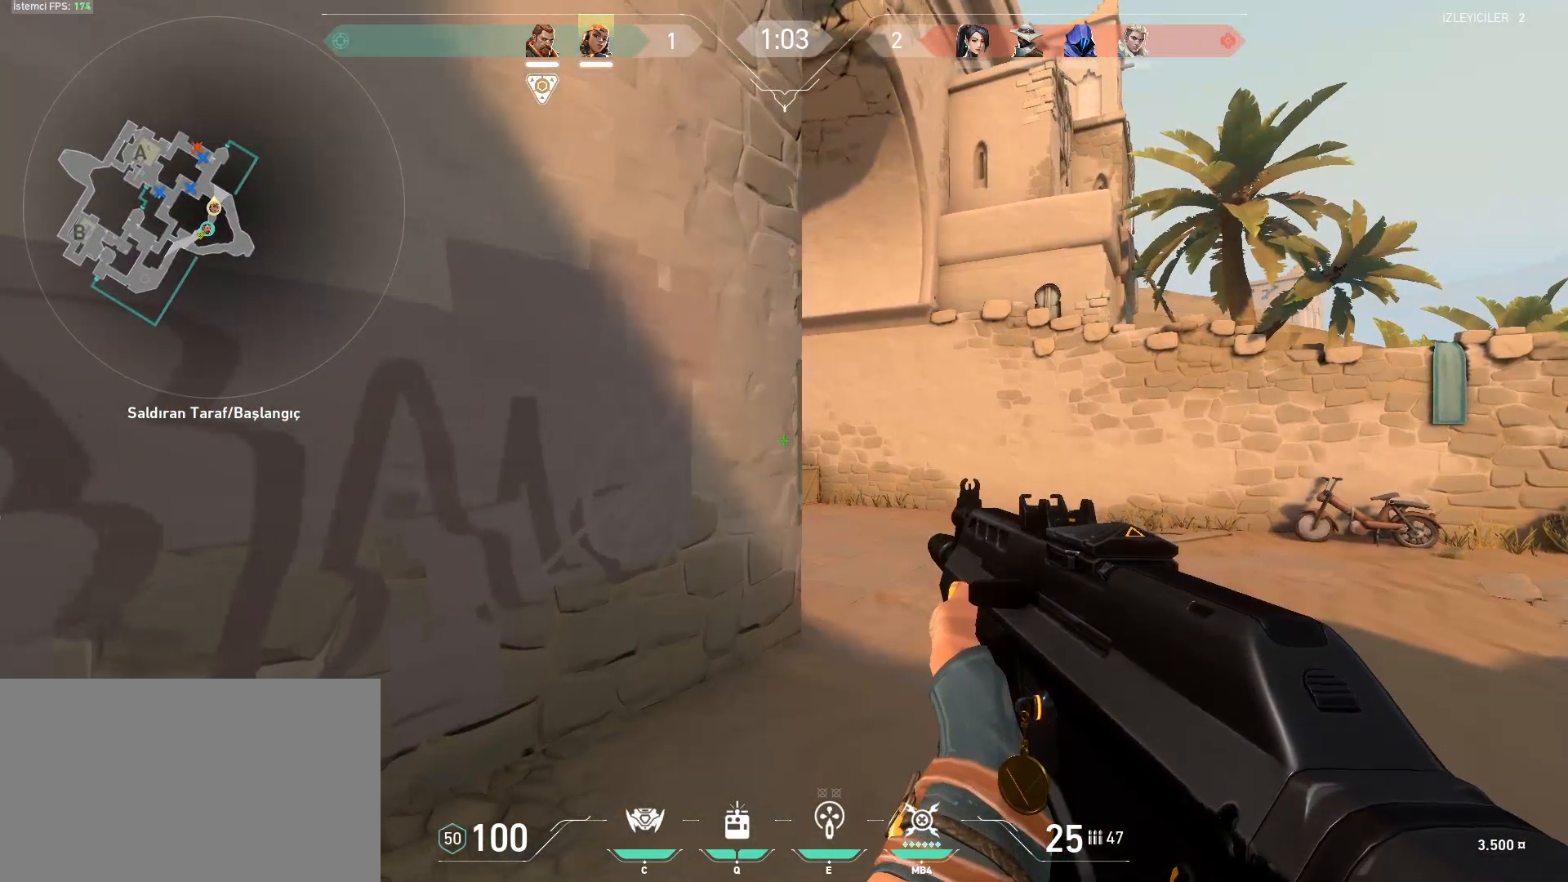
{"keys": ["d", "shift", "w"], "mouse": [], "events": [[100, "d", "up"], [467, "d", "down"]]}
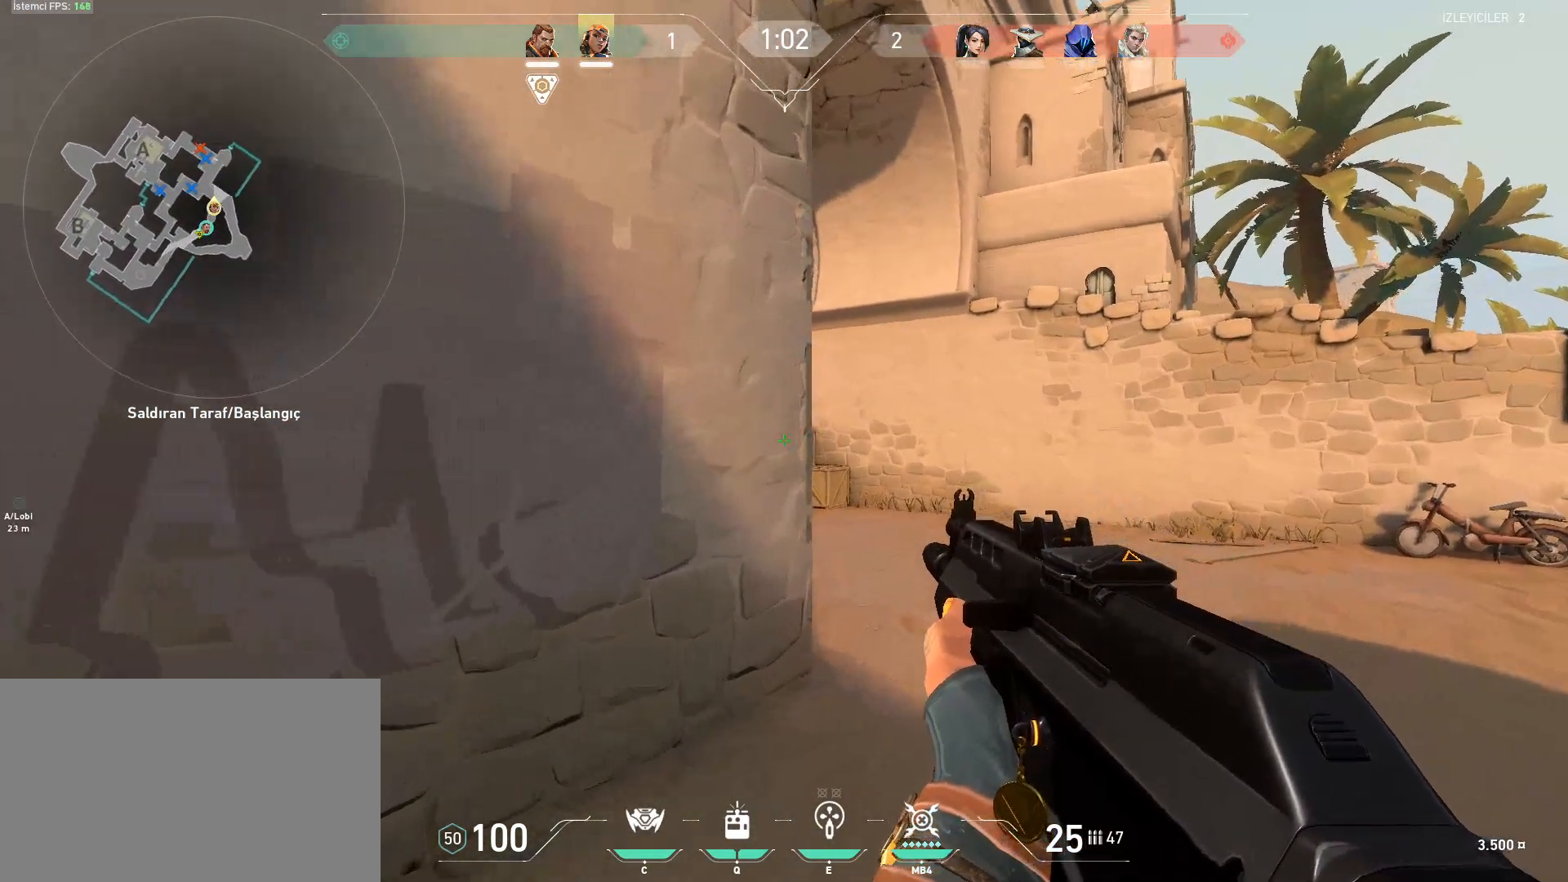
{"keys": ["a"], "mouse": [], "events": [[200, "w", "up"], [383, "shift", "up"], [484, "a", "down"], [484, "d", "up"]]}
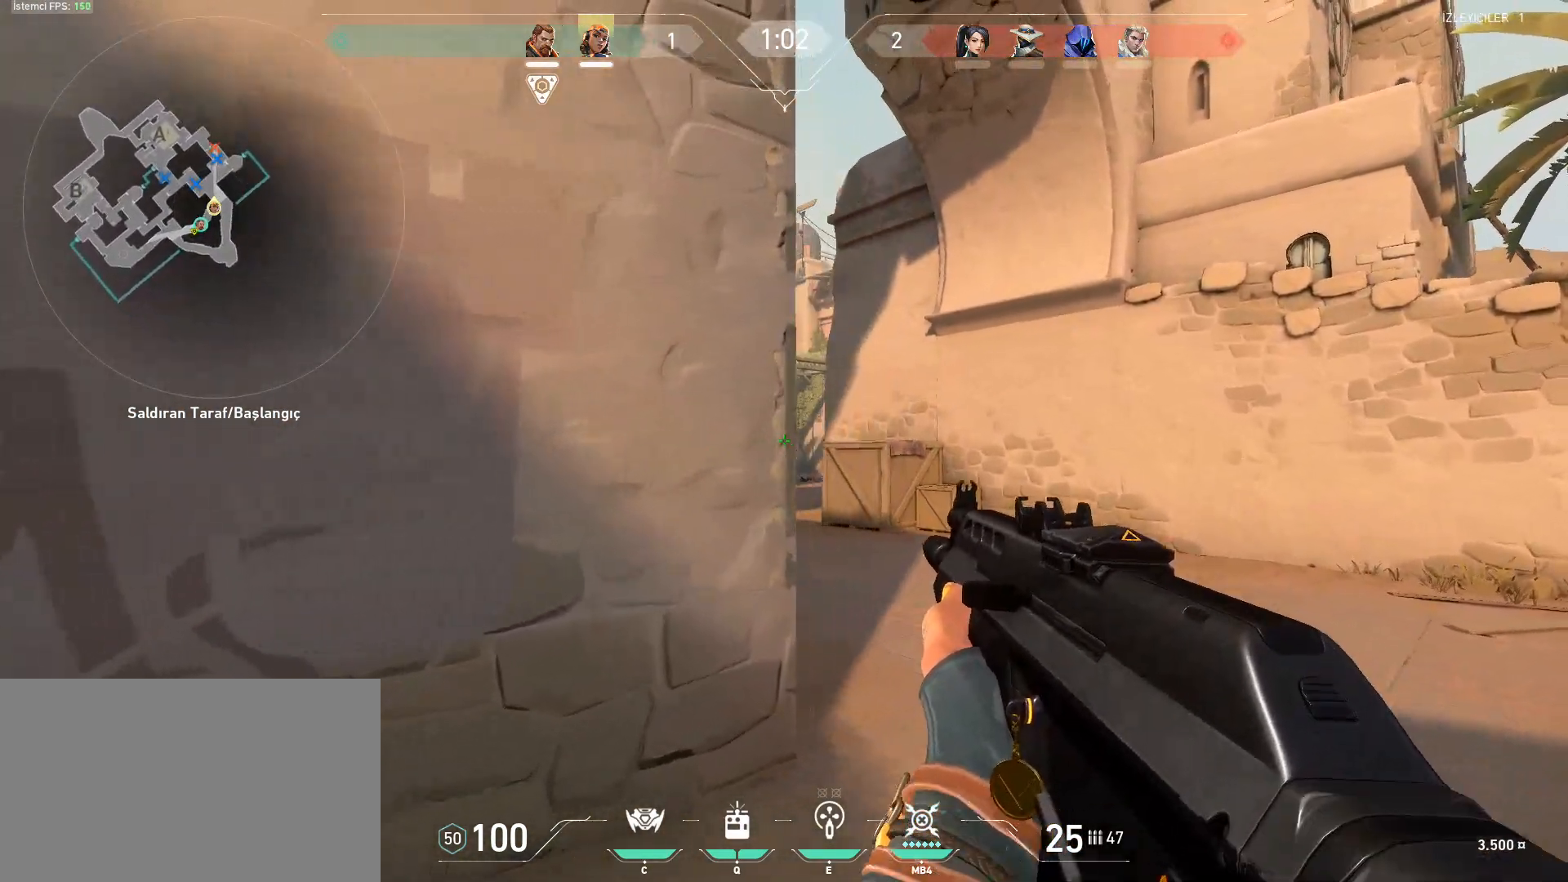
{"keys": ["a"], "mouse": [], "events": [[117, "a", "up"], [167, "d", "down"], [401, "a", "down"], [401, "d", "up"]]}
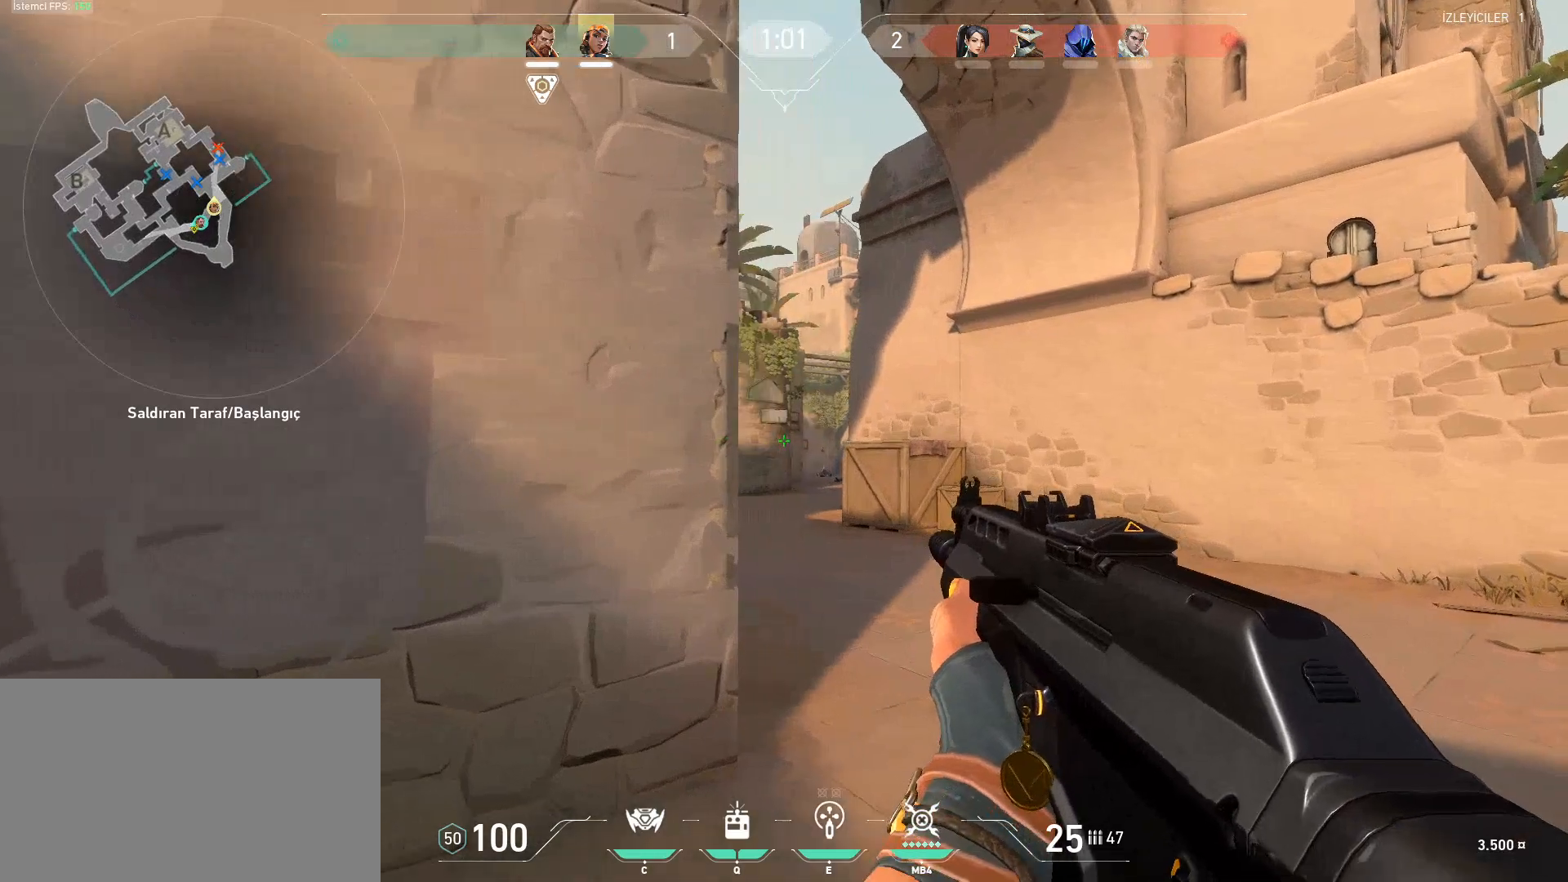
{"keys": ["a"], "mouse": [], "events": [[83, "d", "down"], [133, "a", "up"], [317, "a", "down"], [367, "d", "up"]]}
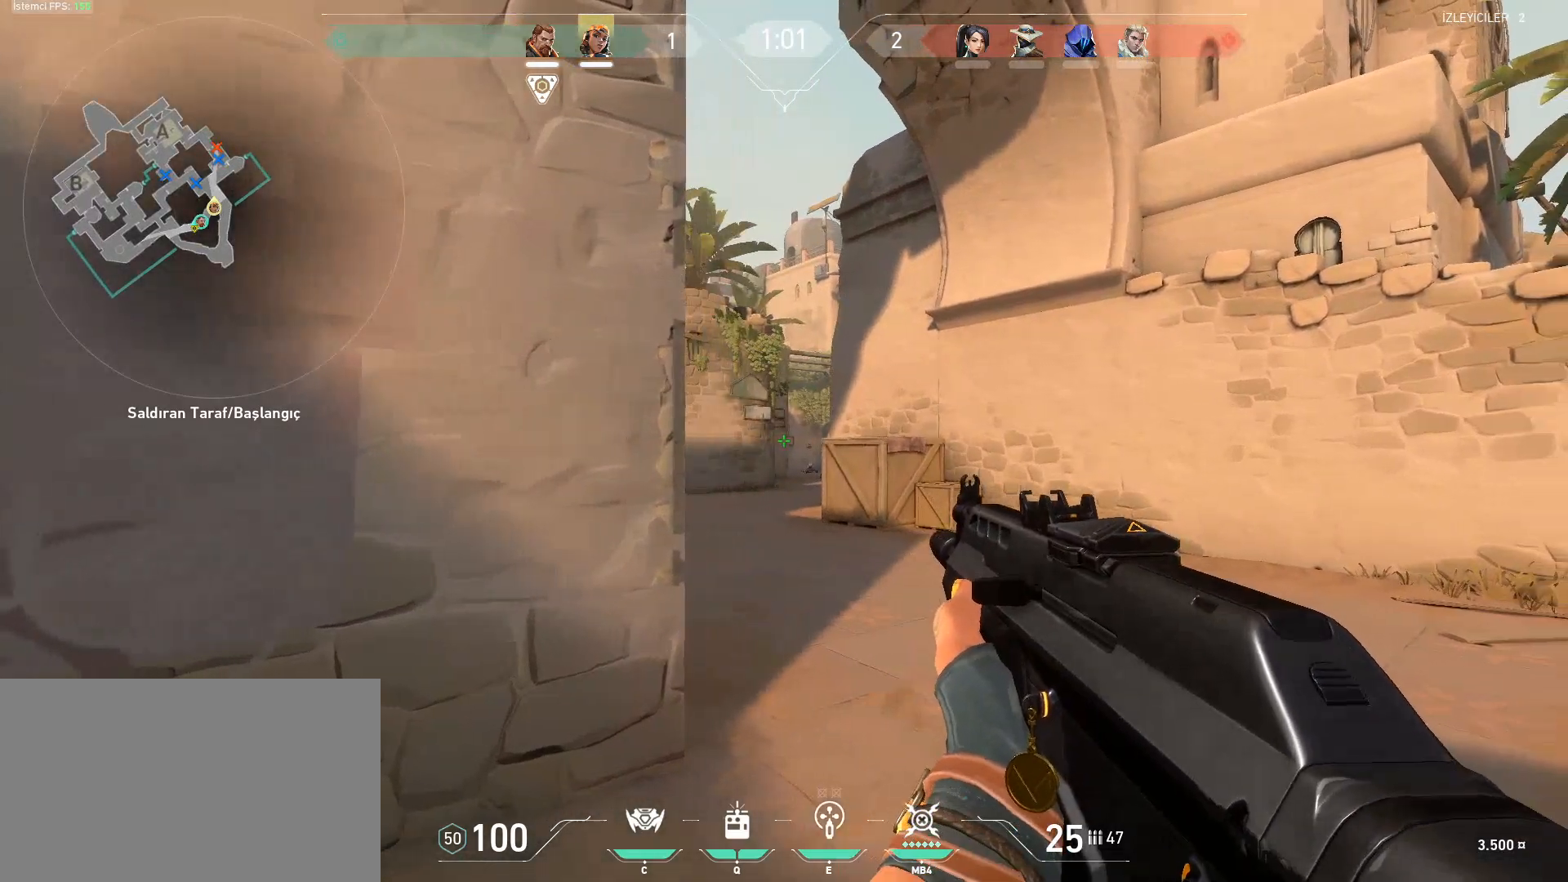
{"keys": ["d", "shift"], "mouse": [], "events": [[67, "a", "up"], [67, "d", "down"], [334, "shift", "down"]]}
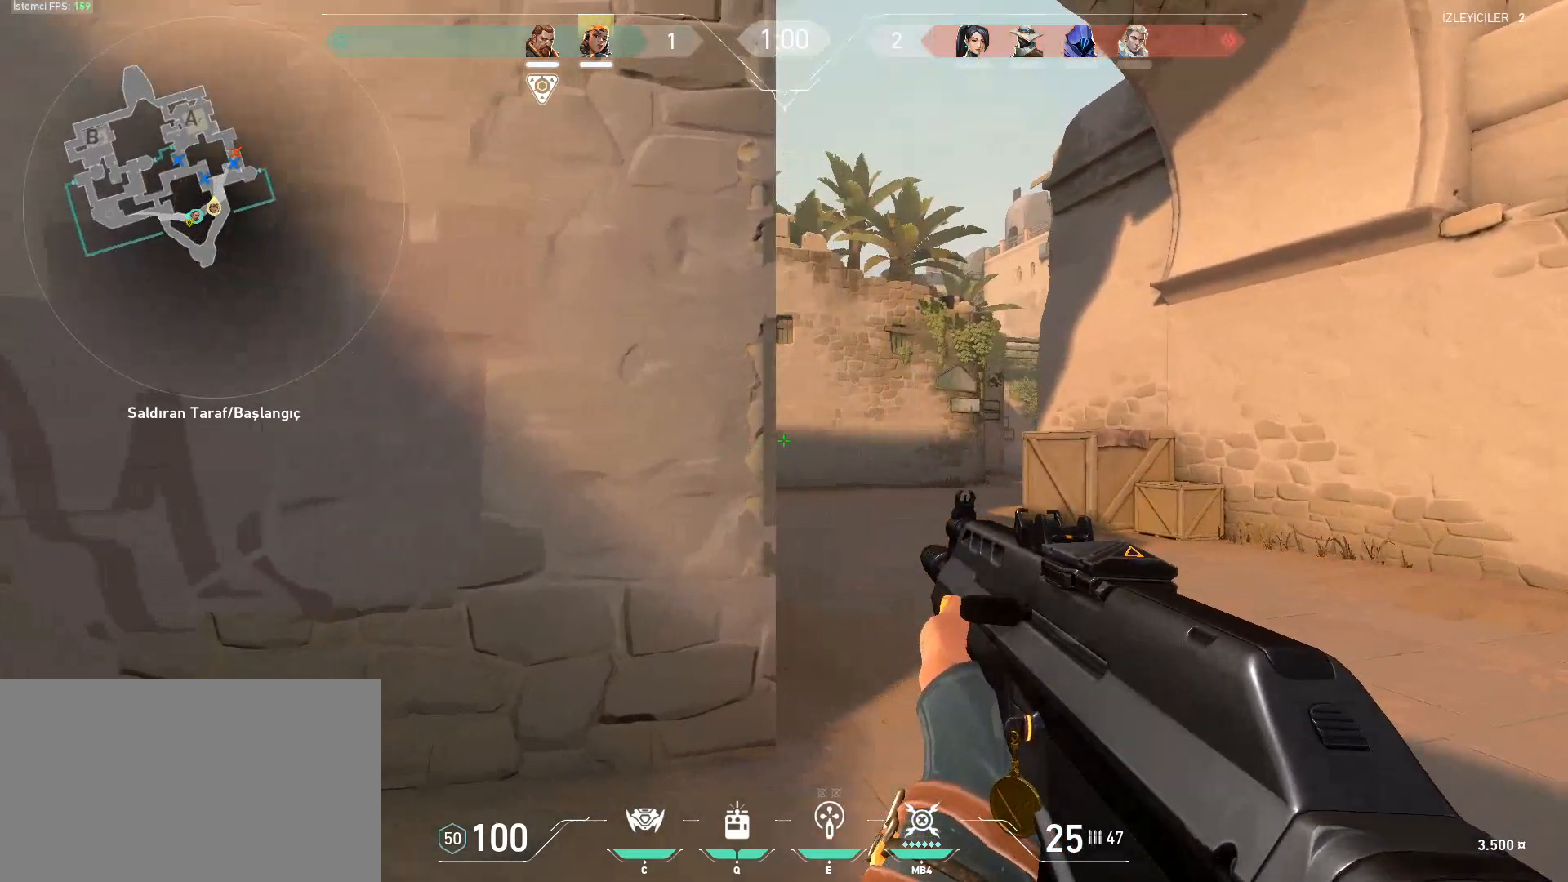
{"keys": ["d", "s", "shift"], "mouse": [], "events": [[450, "s", "down"]]}
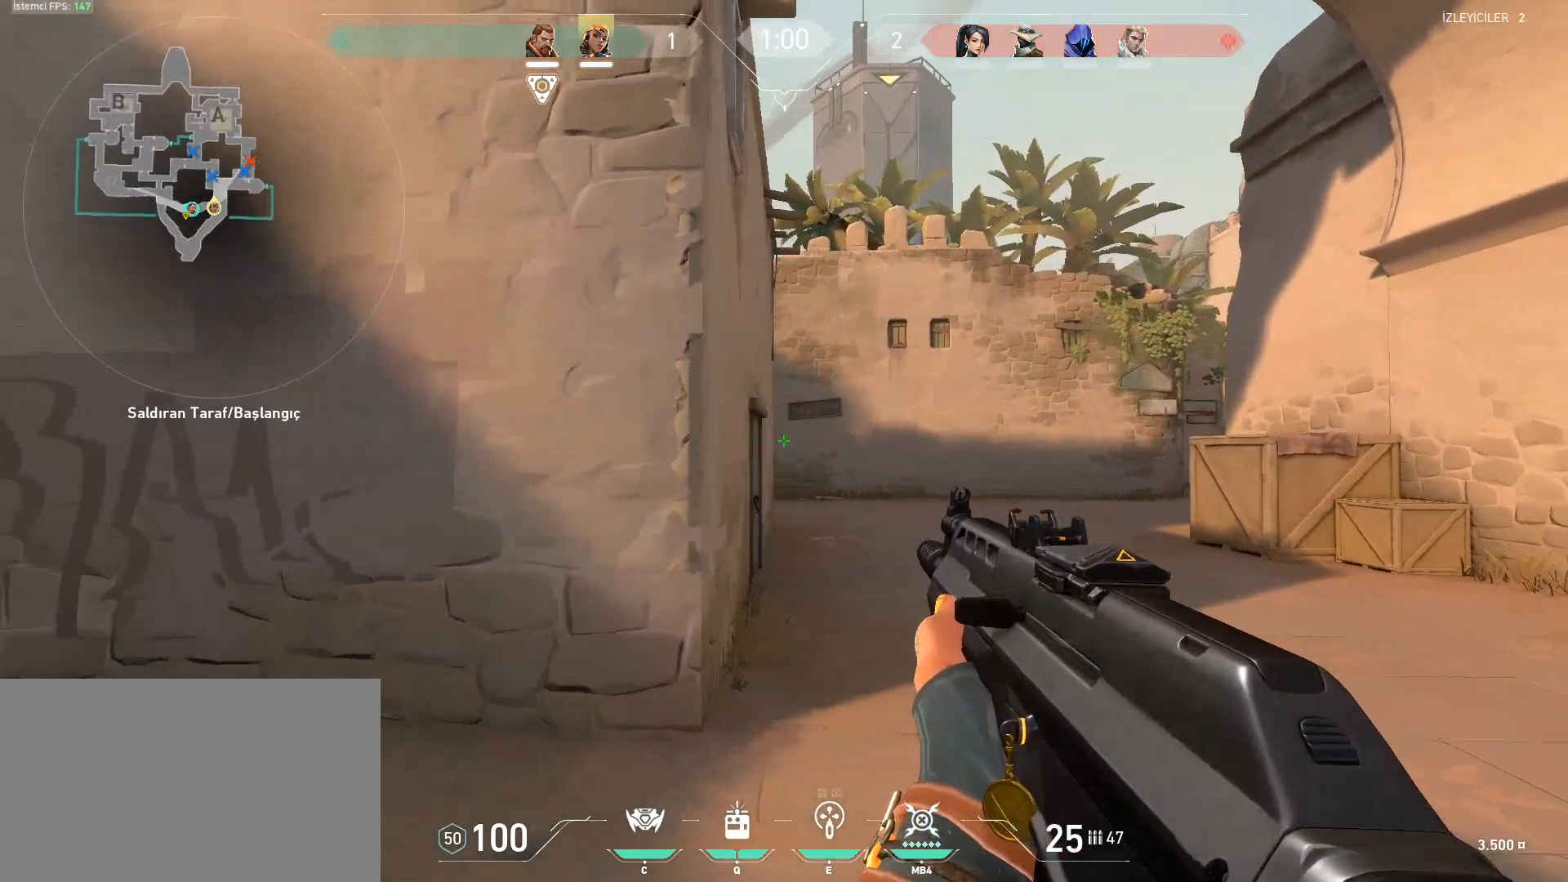
{"keys": ["d", "s", "shift"], "mouse": [], "events": []}
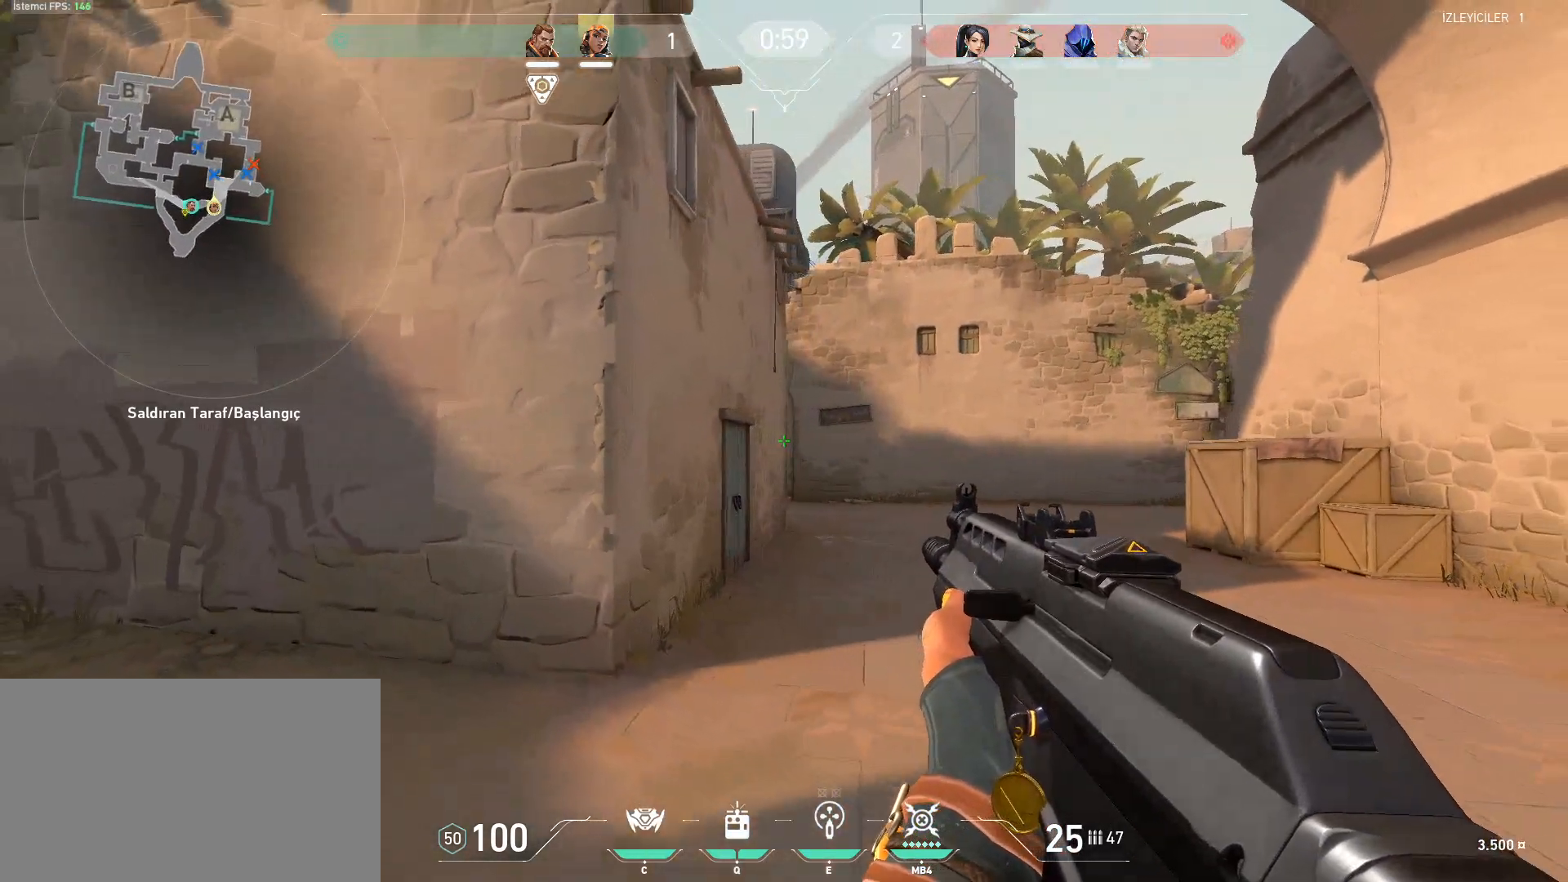
{"keys": ["d", "shift"], "mouse": [], "events": [[300, "s", "up"]]}
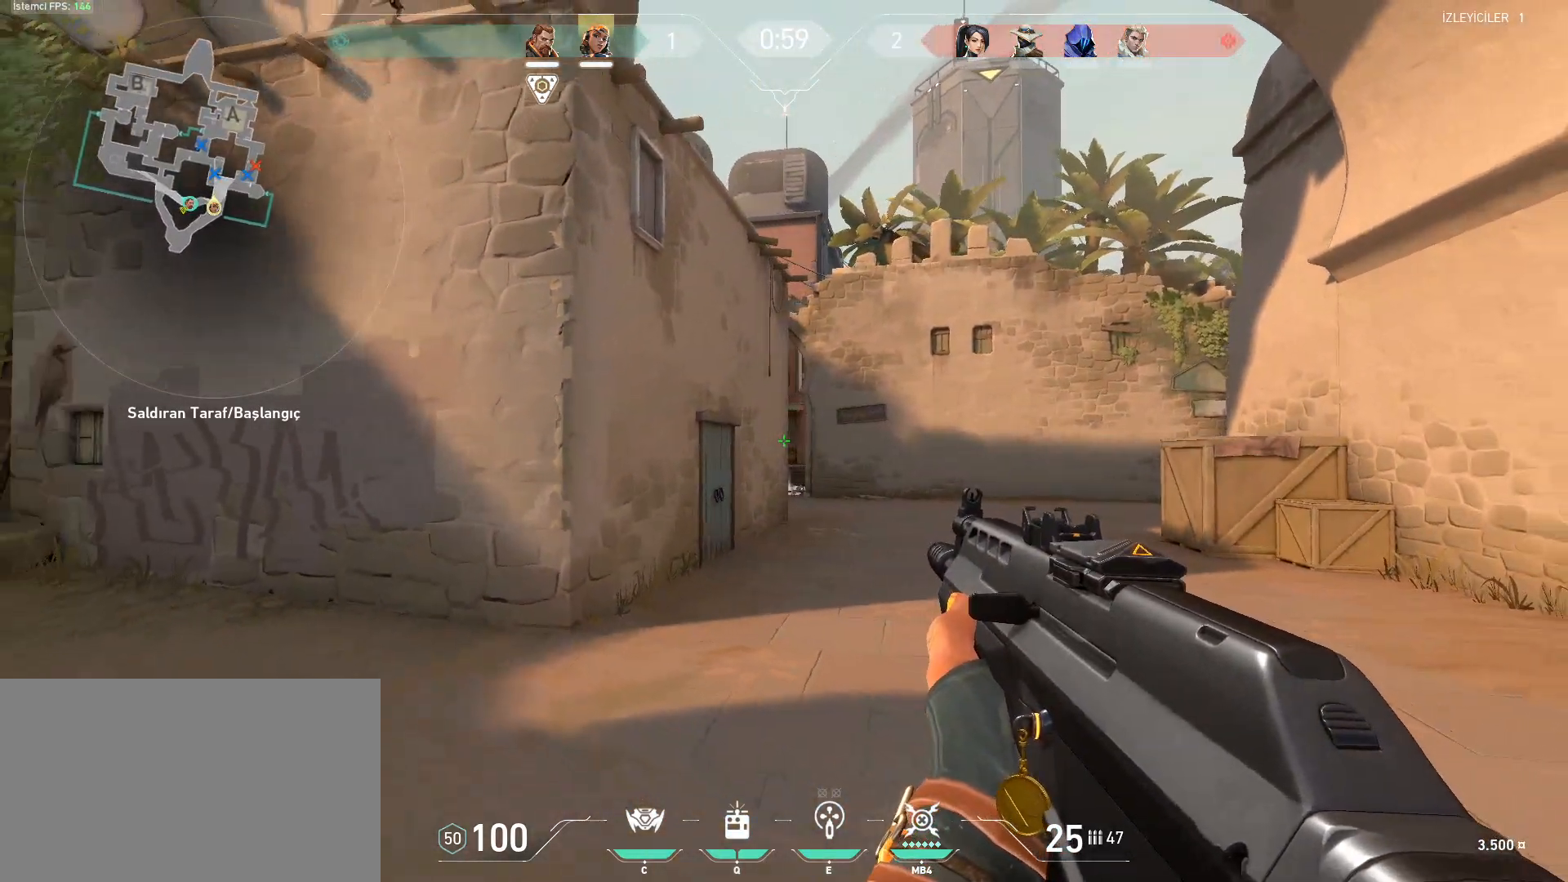
{"keys": ["d", "shift"], "mouse": [], "events": [[167, "s", "down"], [401, "s", "up"]]}
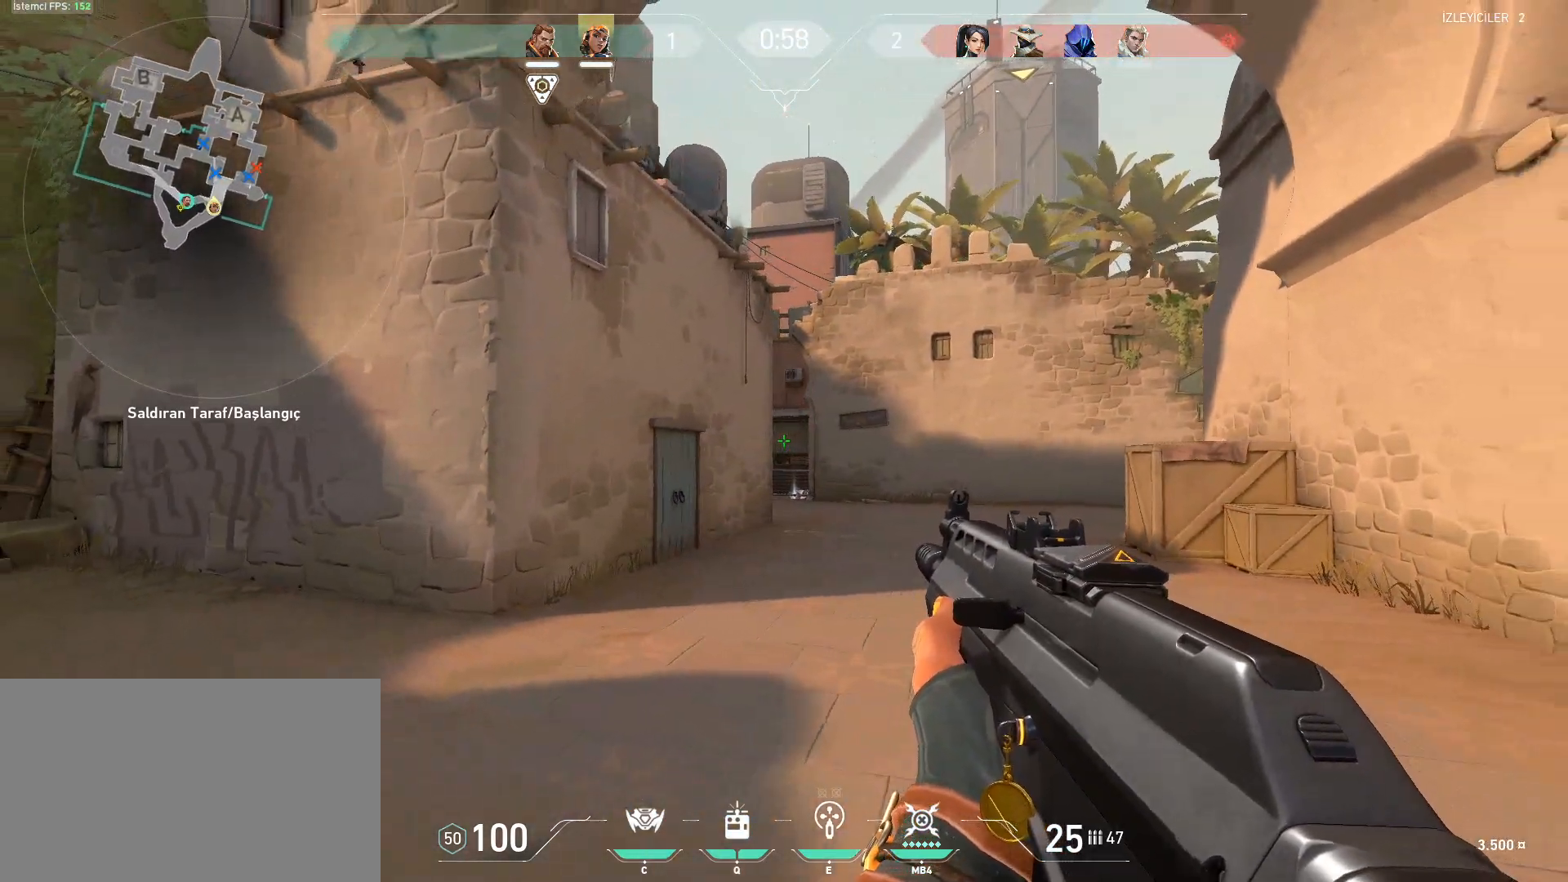
{"keys": ["d", "shift", "w"], "mouse": [], "events": [[283, "w", "down"]]}
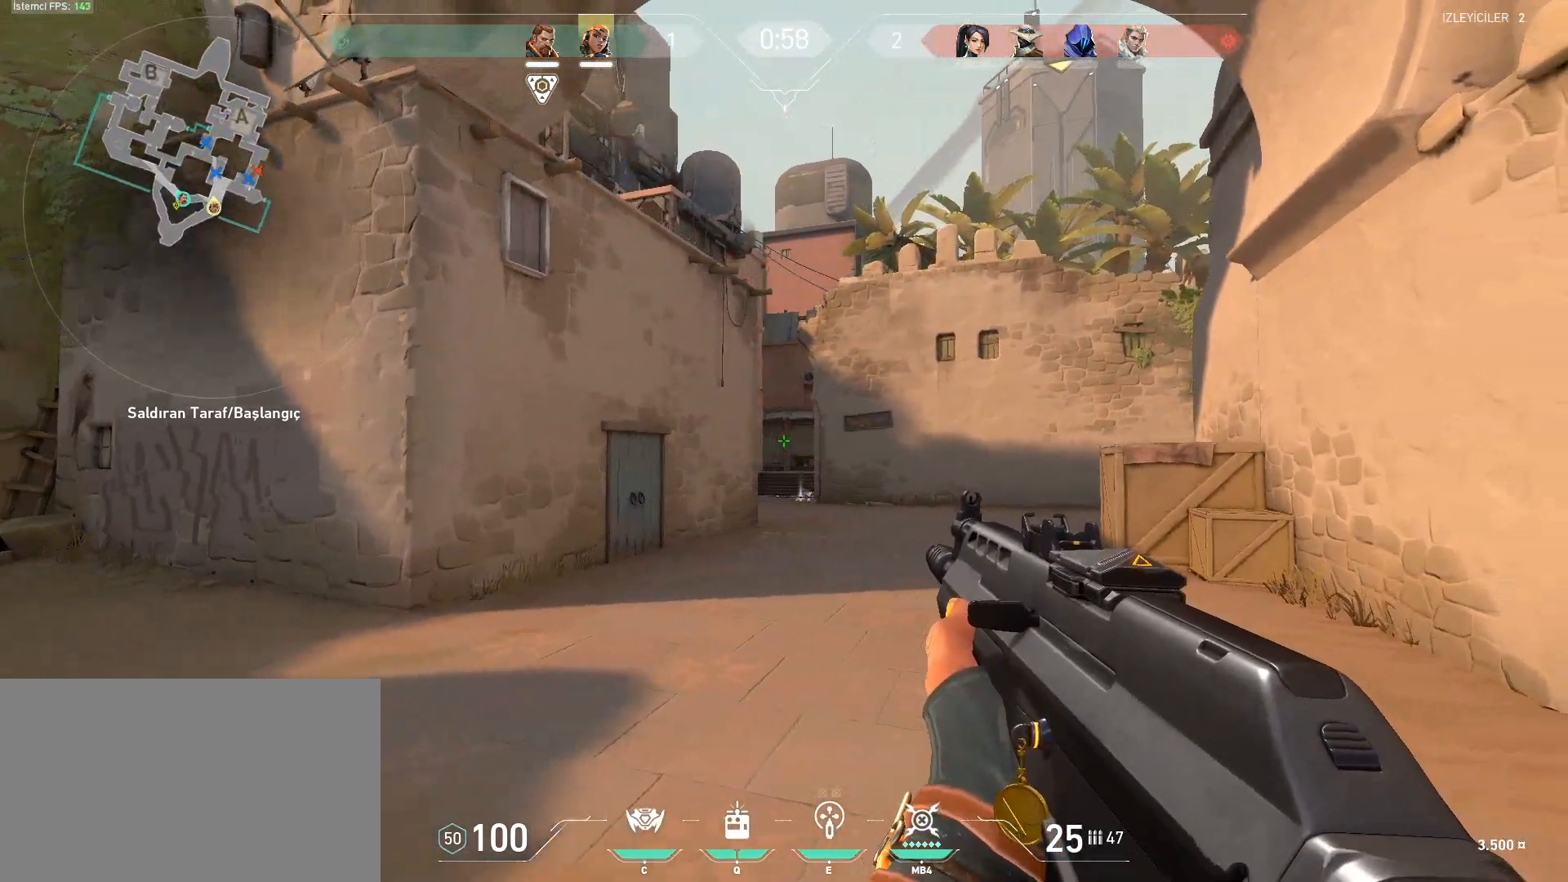
{"keys": ["d", "shift", "w"], "mouse": [], "events": []}
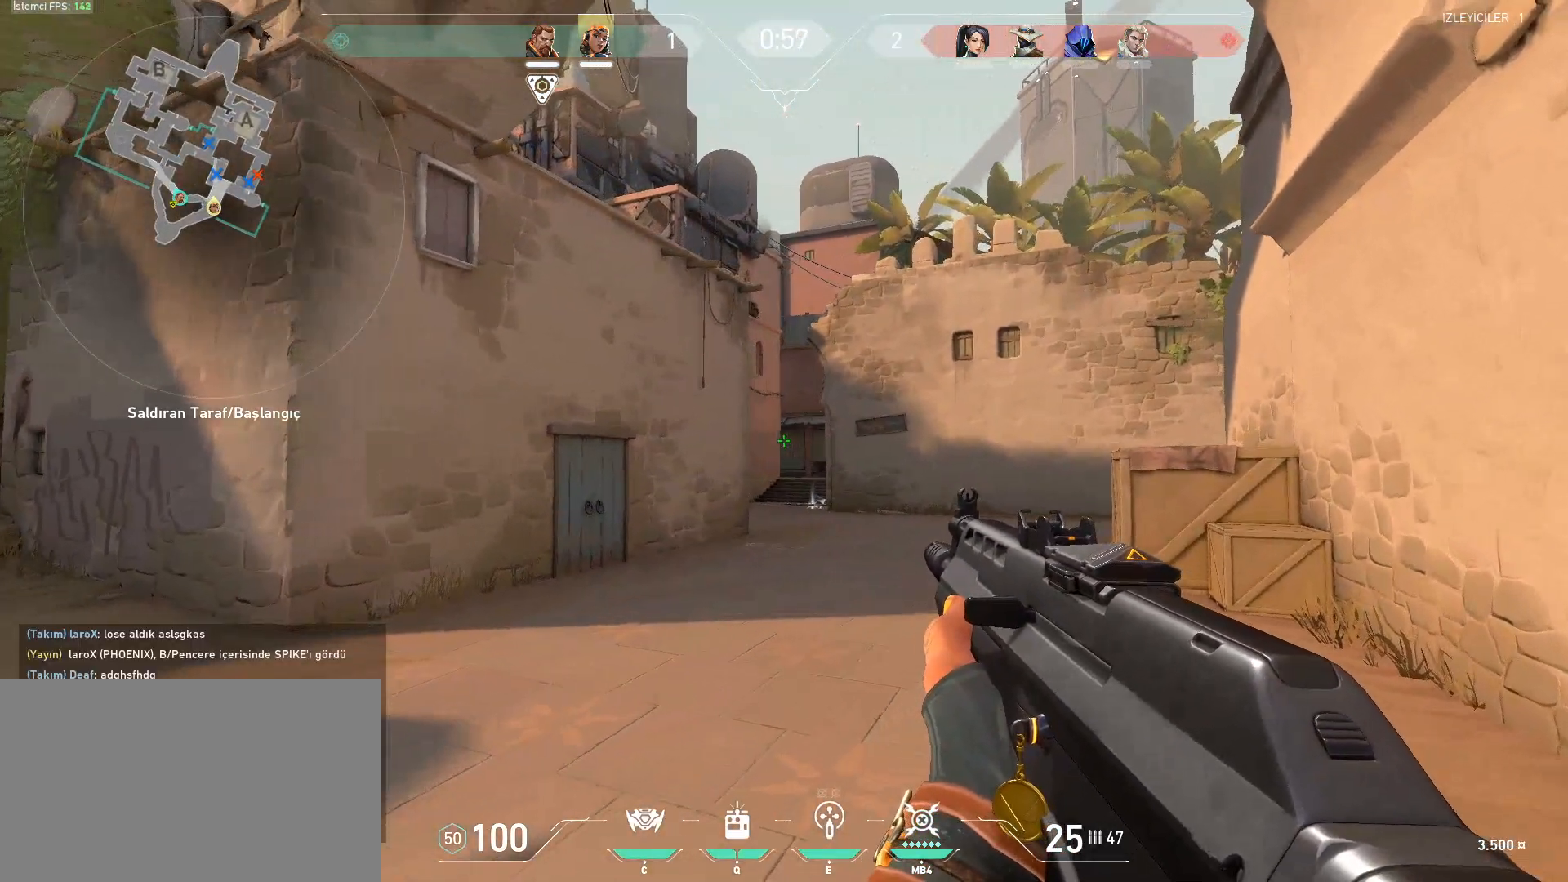
{"keys": ["d", "shift", "w"], "mouse": [], "events": []}
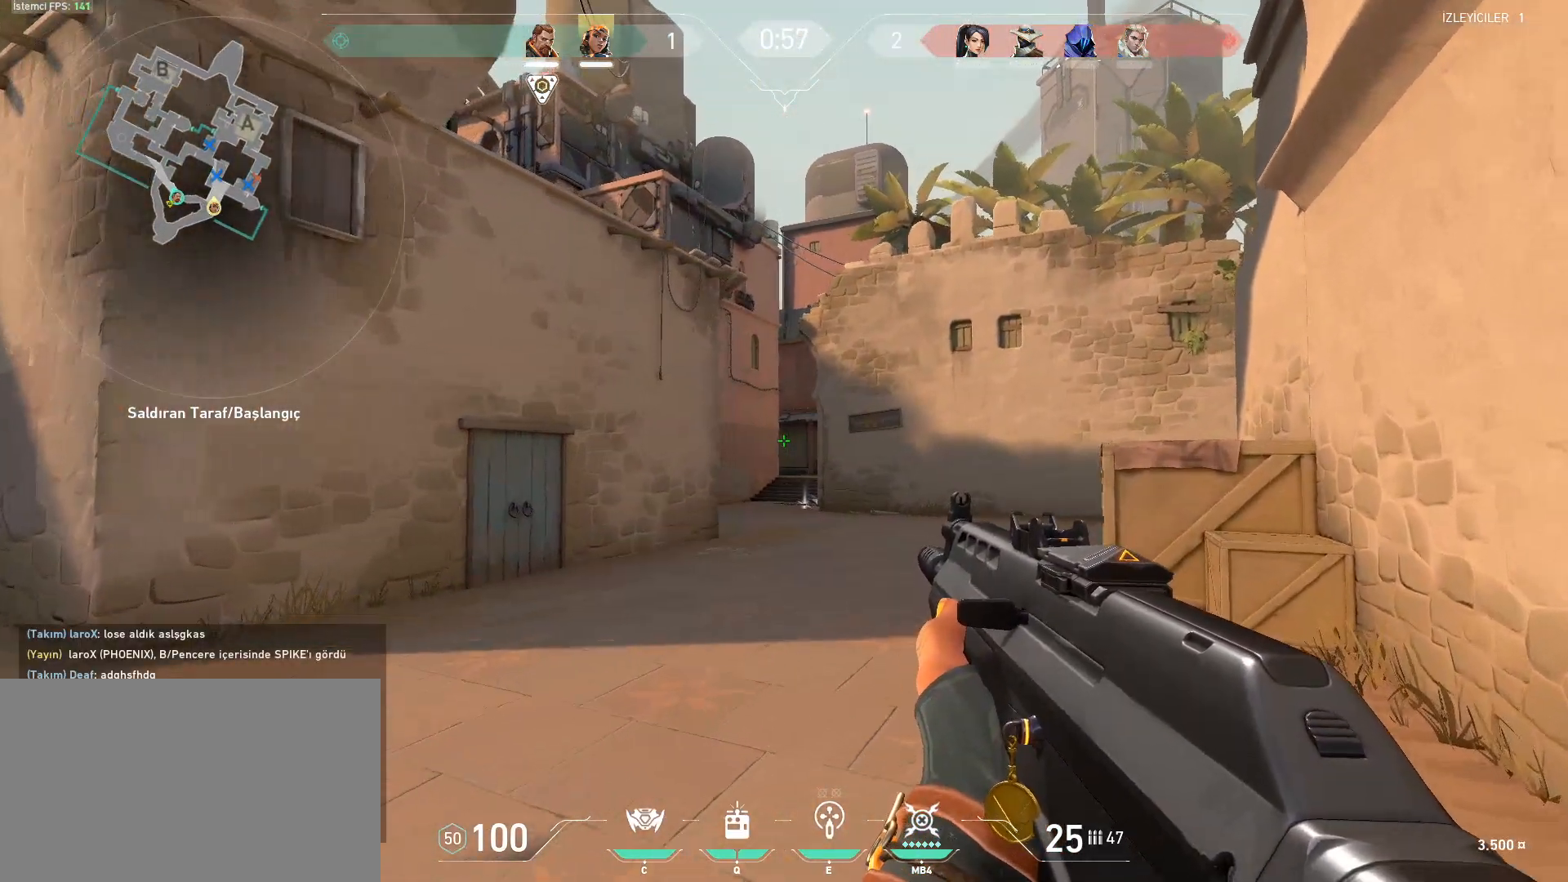
{"keys": ["d", "shift", "w"], "mouse": [], "events": []}
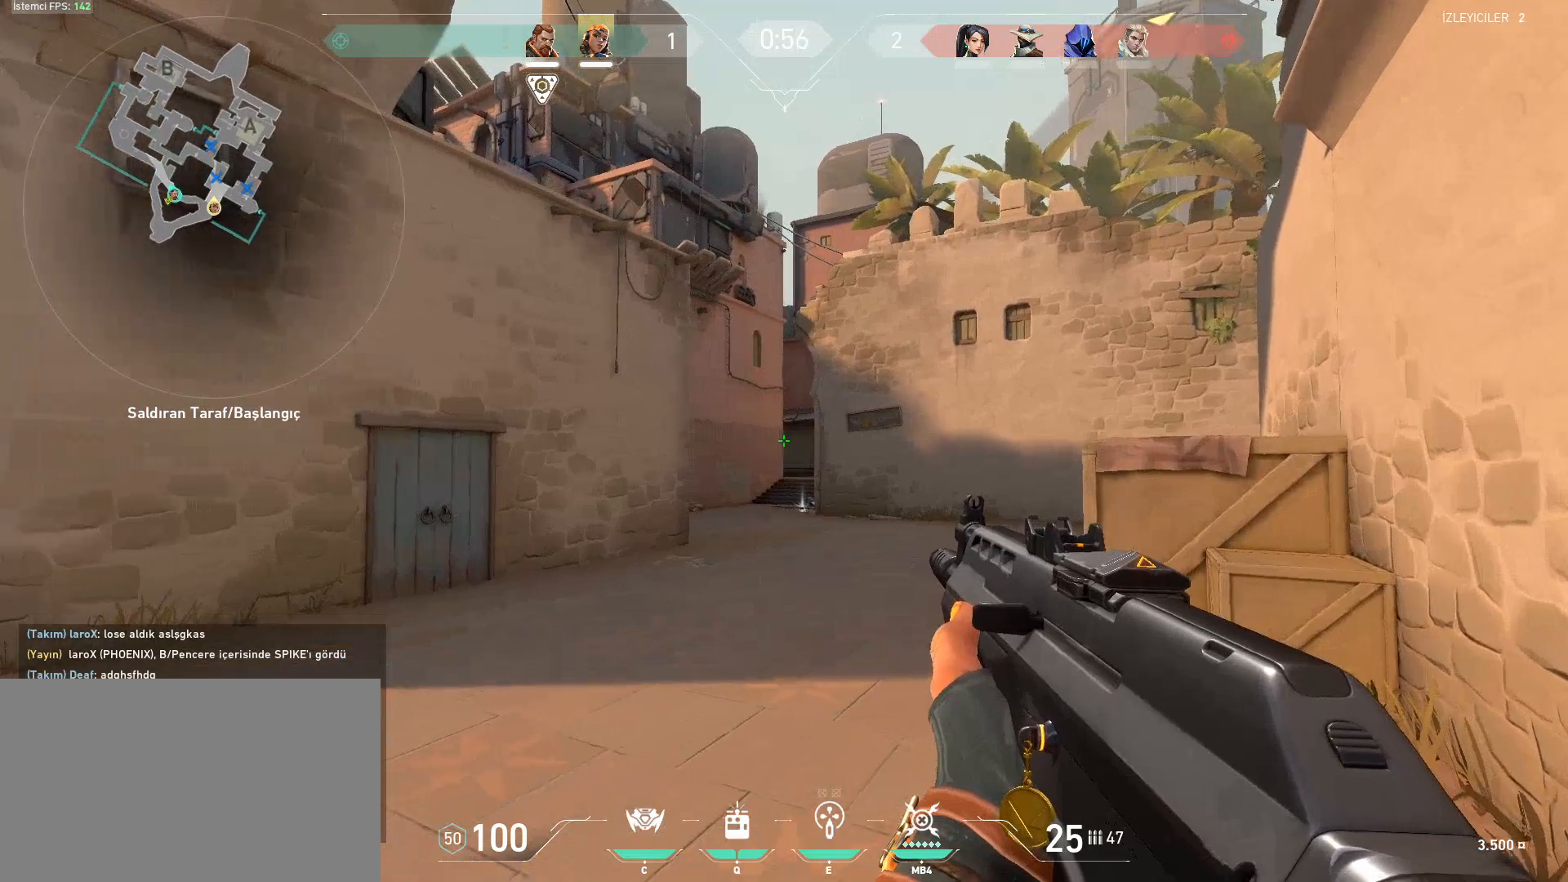
{"keys": ["d", "shift", "w"], "mouse": [], "events": []}
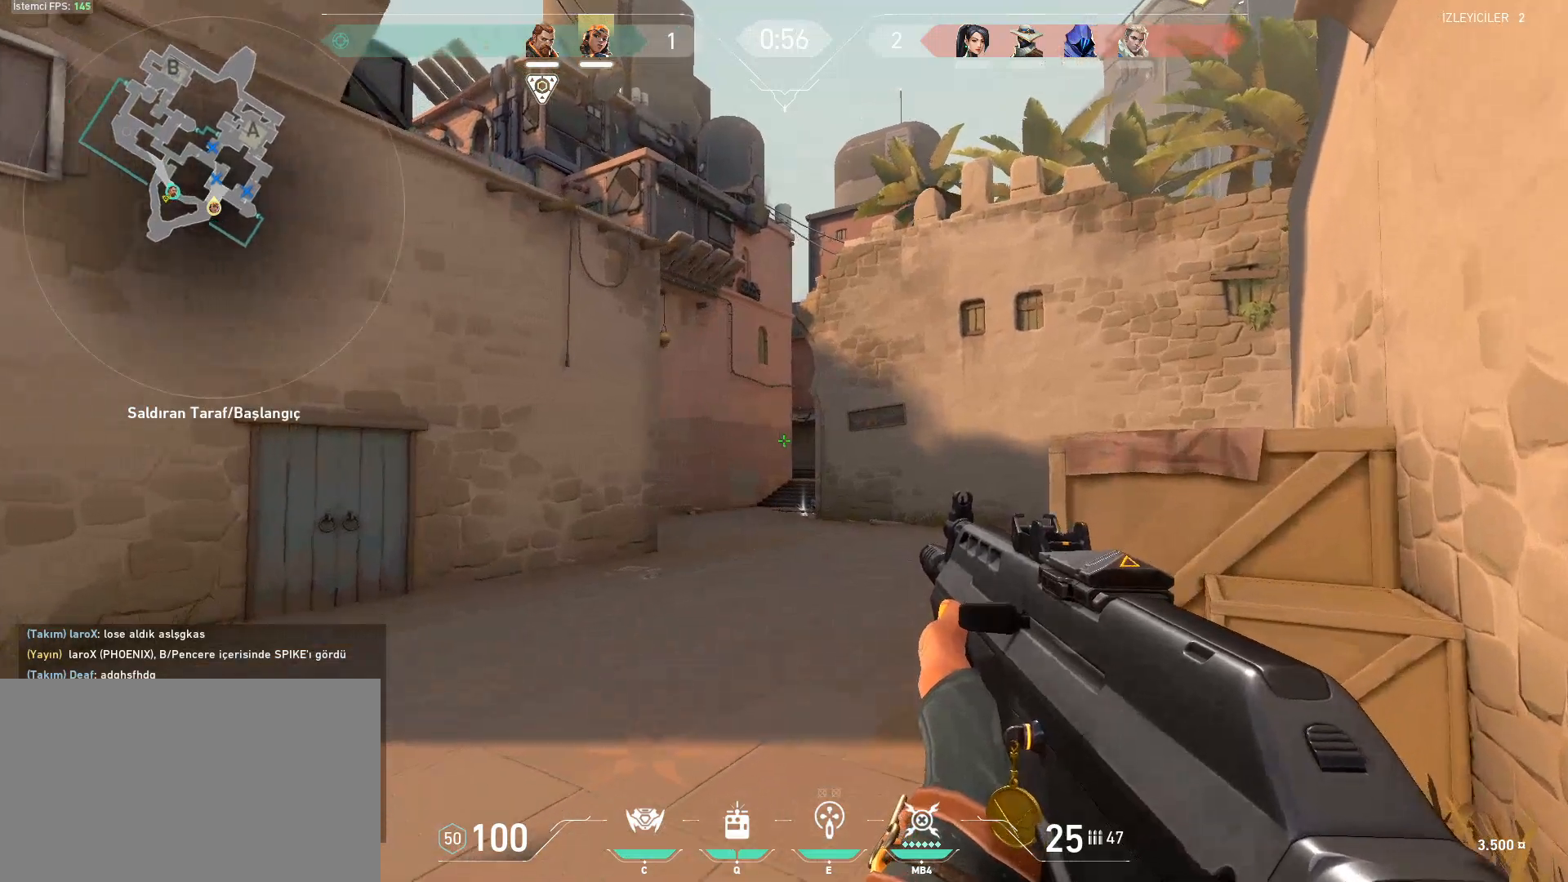
{"keys": ["d", "shift", "w"], "mouse": [], "events": []}